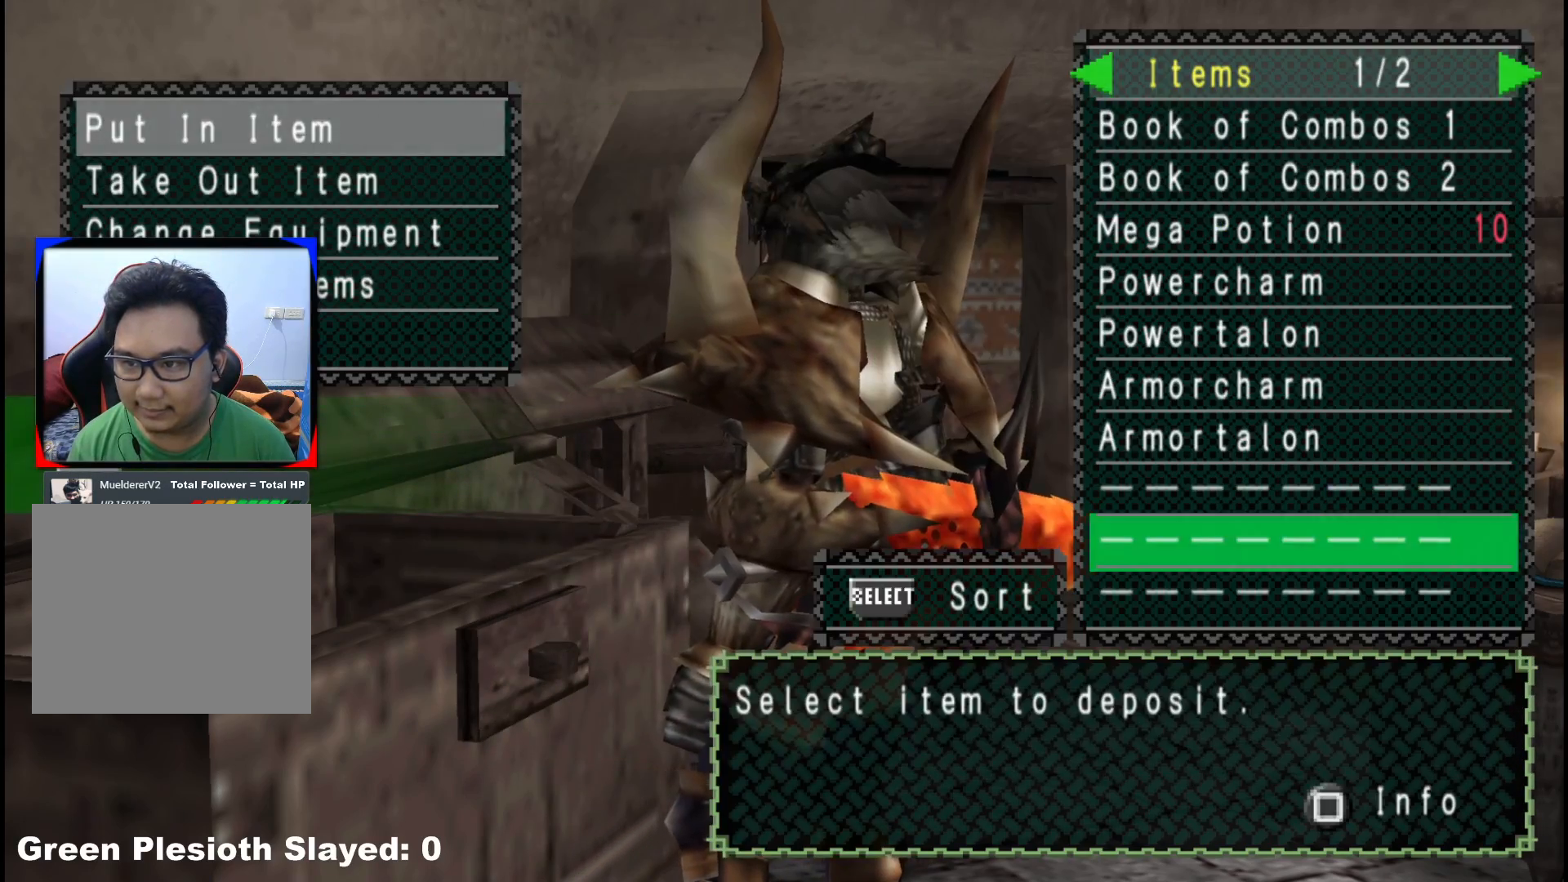
Gameplay with a controller (Xbox layout); each line is a JSON object with the inputs held at the frame after it. "events" lists button and stick changes between this image and that frame as [ms after this image, input, new state], when the widget could be followed in between. Not read: L2 L3 R3.
{"buttons": [], "left_stick": "center", "right_stick": "center", "events": [[100, "DPAD_DOWN", "up"], [150, "DPAD_DOWN", "down"], [283, "DPAD_DOWN", "up"]]}
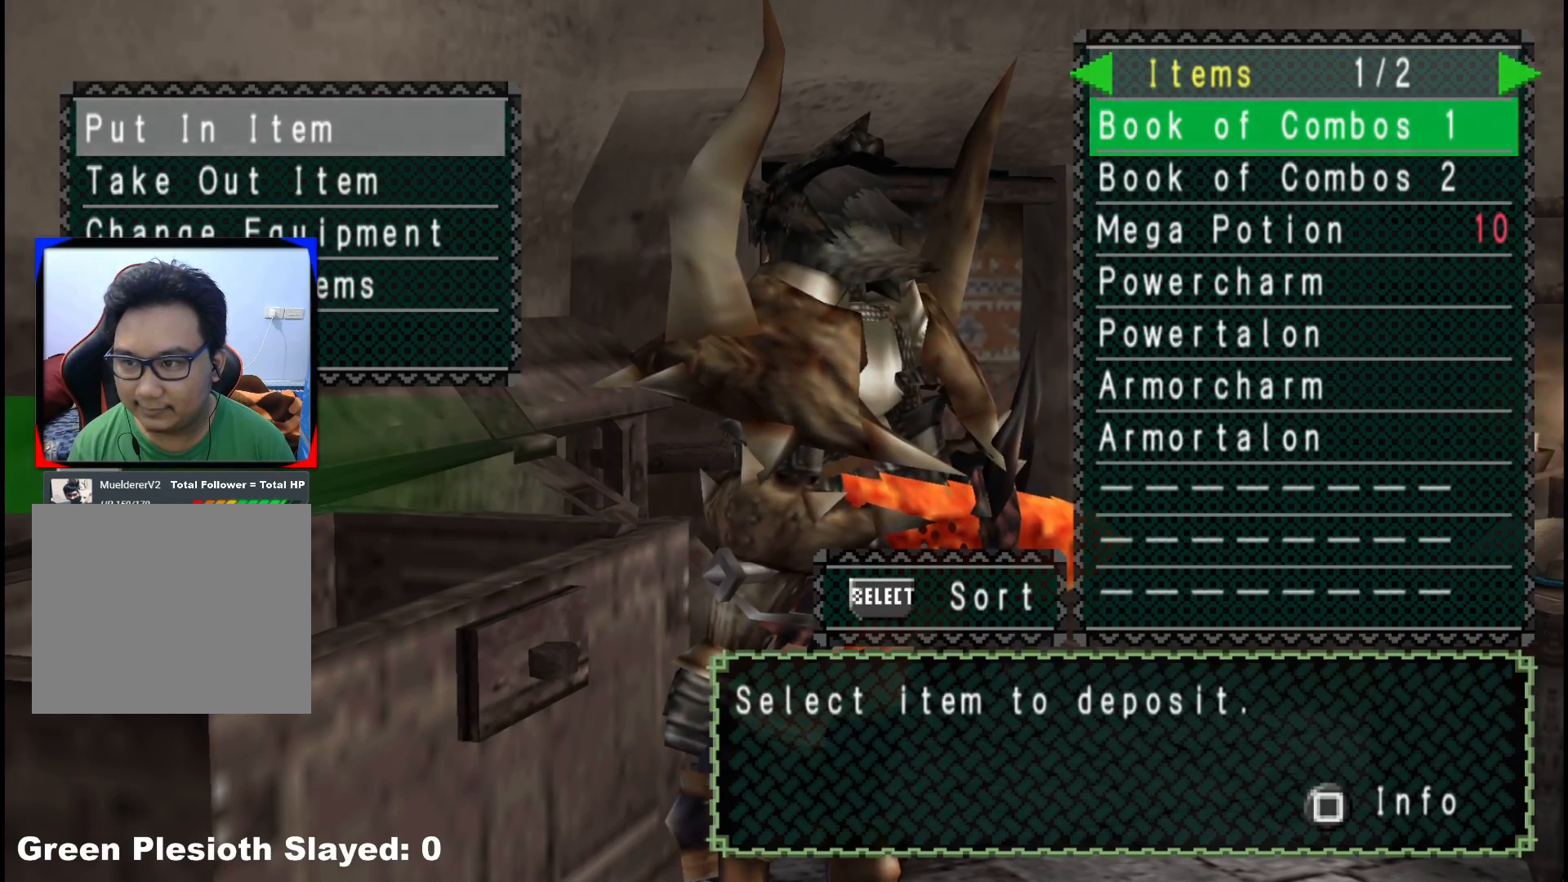
{"buttons": [], "left_stick": "center", "right_stick": "center", "events": [[183, "DPAD_DOWN", "down"], [283, "DPAD_DOWN", "up"], [367, "DPAD_DOWN", "down"], [467, "DPAD_DOWN", "up"]]}
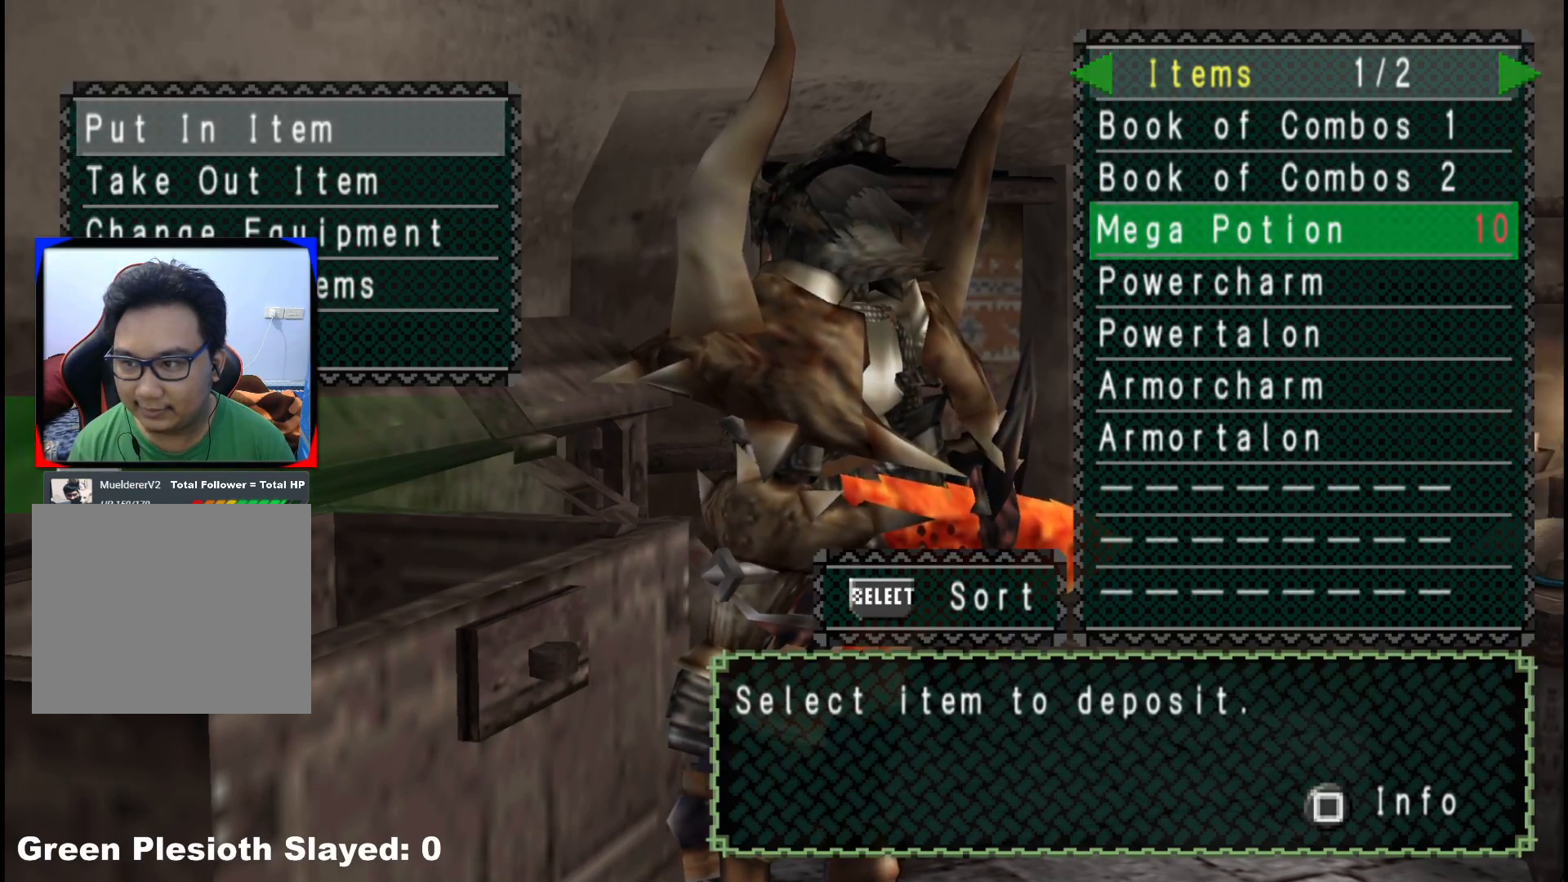
{"buttons": [], "left_stick": "center", "right_stick": "center", "events": [[200, "SELECT", "down"], [383, "SELECT", "up"]]}
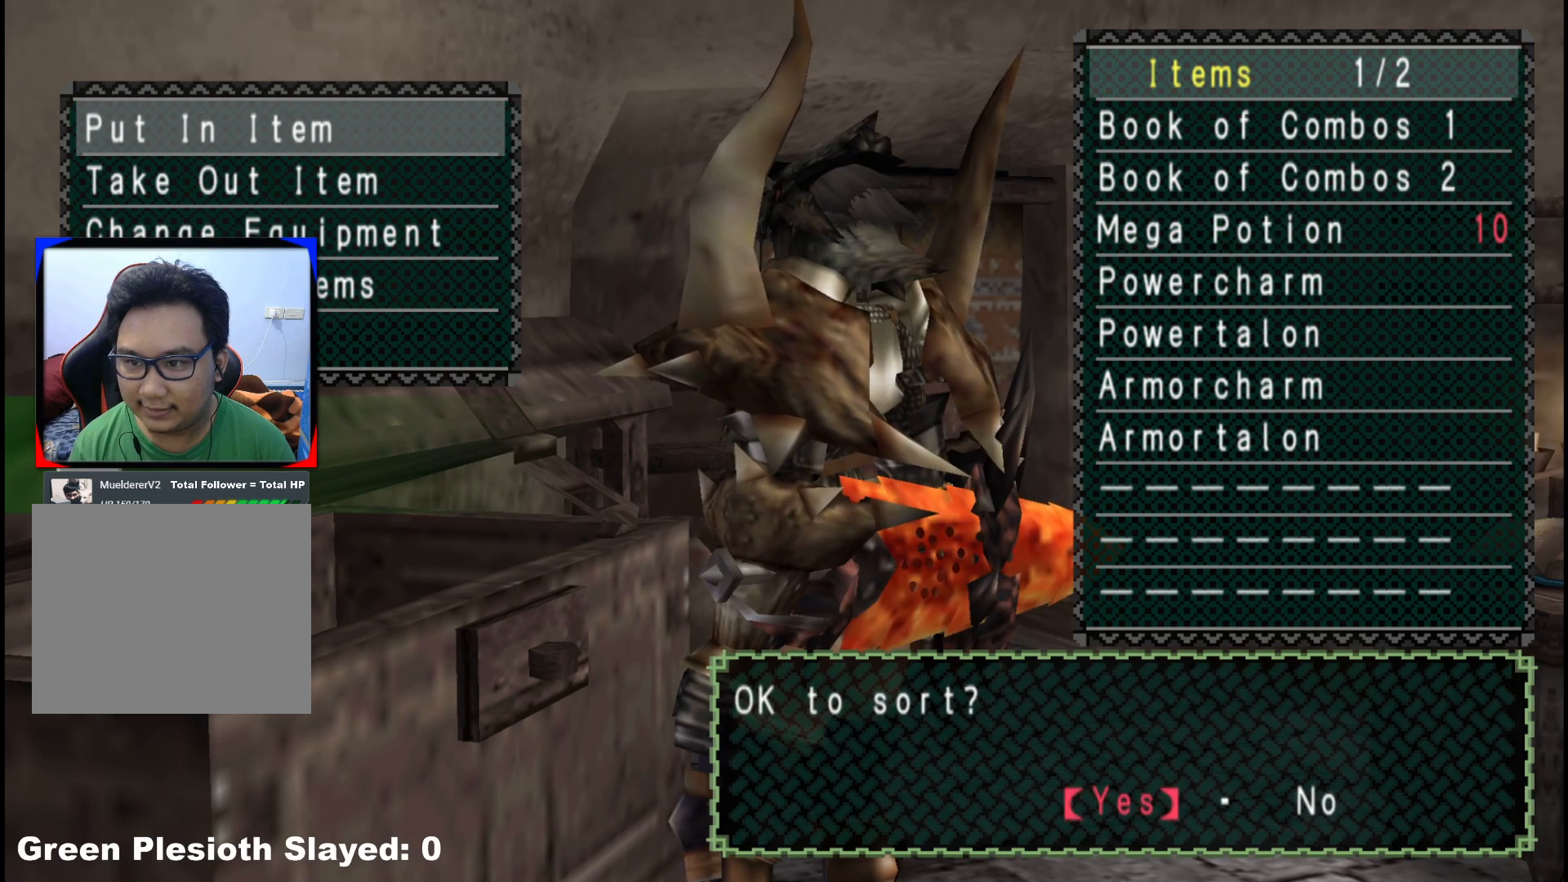
{"buttons": [], "left_stick": "center", "right_stick": "center", "events": [[117, "A", "down"], [233, "A", "up"], [367, "B", "down"], [483, "B", "up"]]}
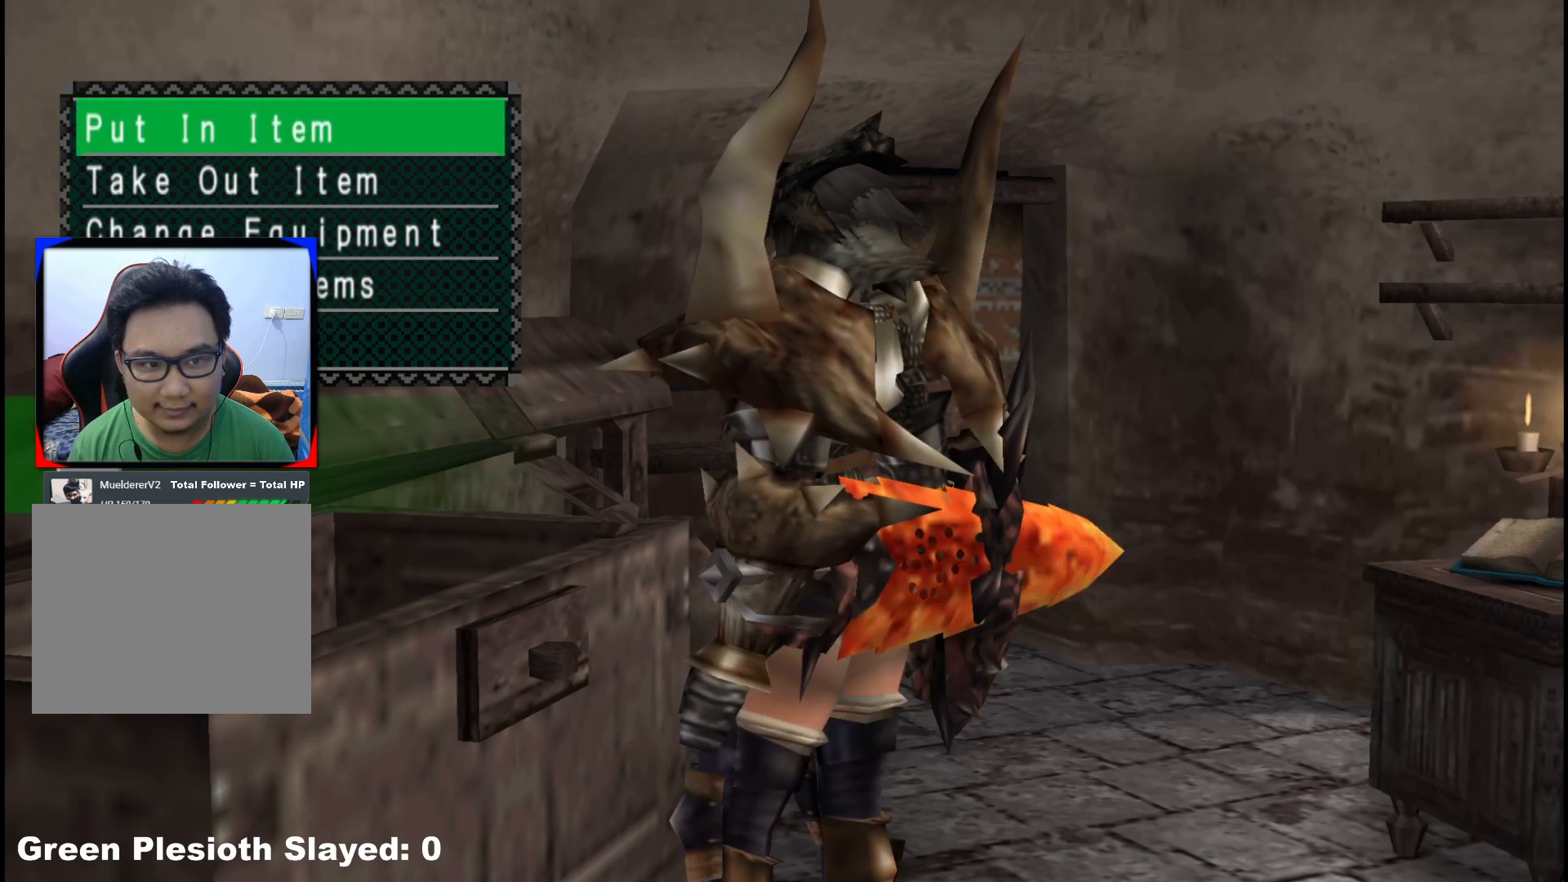
{"buttons": ["SELECT"], "left_stick": "center", "right_stick": "center", "events": [[17, "DPAD_DOWN", "down"], [117, "DPAD_DOWN", "up"], [167, "A", "down"], [267, "A", "up"], [450, "SELECT", "down"]]}
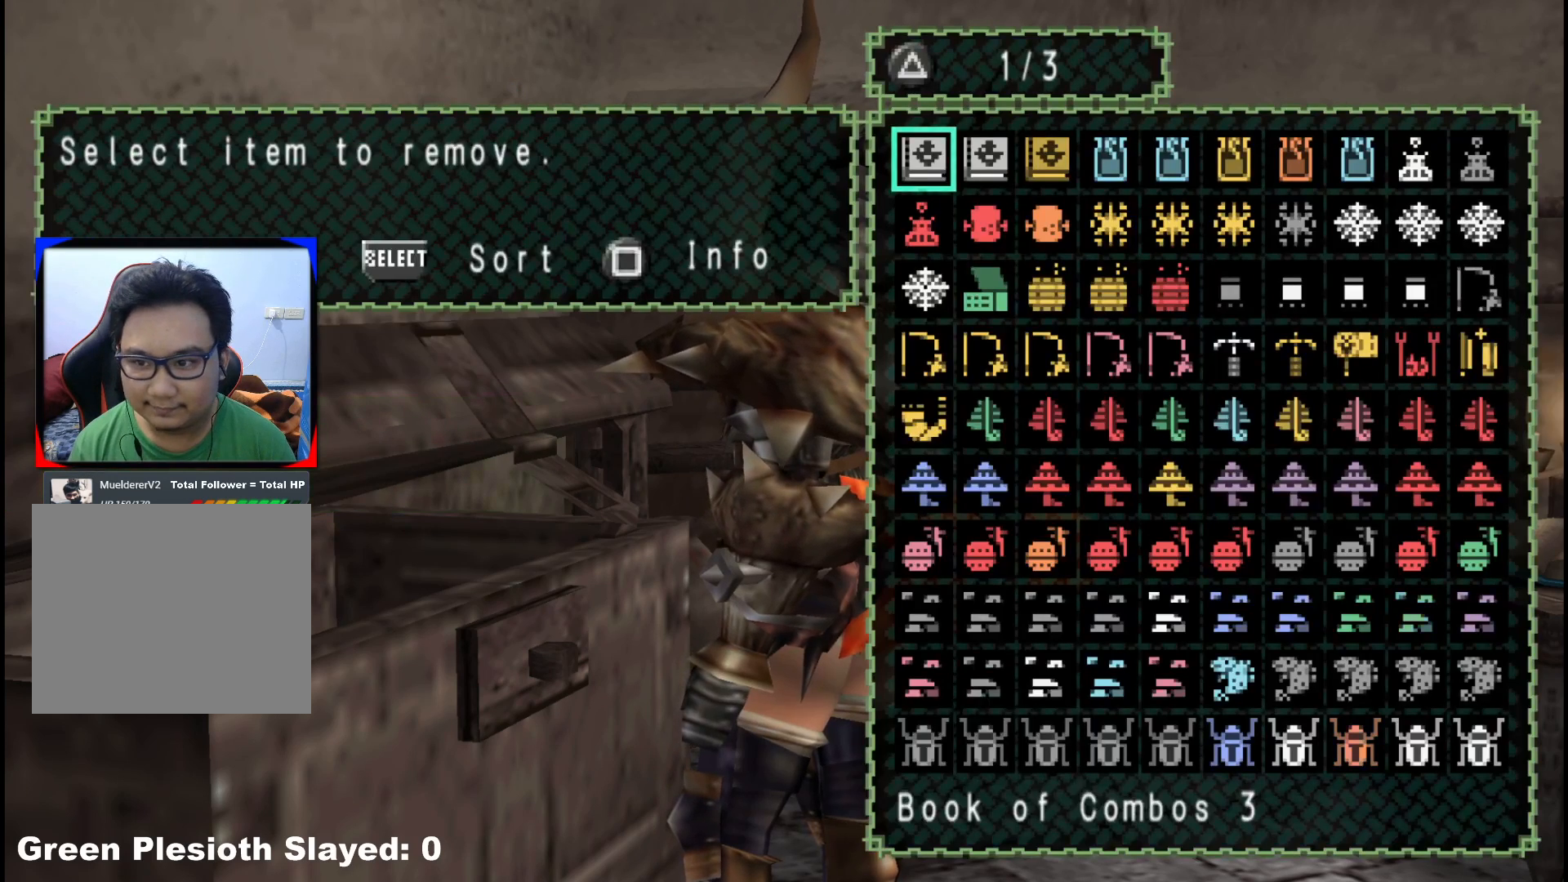
{"buttons": [], "left_stick": "center", "right_stick": "center", "events": [[100, "SELECT", "up"], [267, "A", "down"], [367, "A", "up"]]}
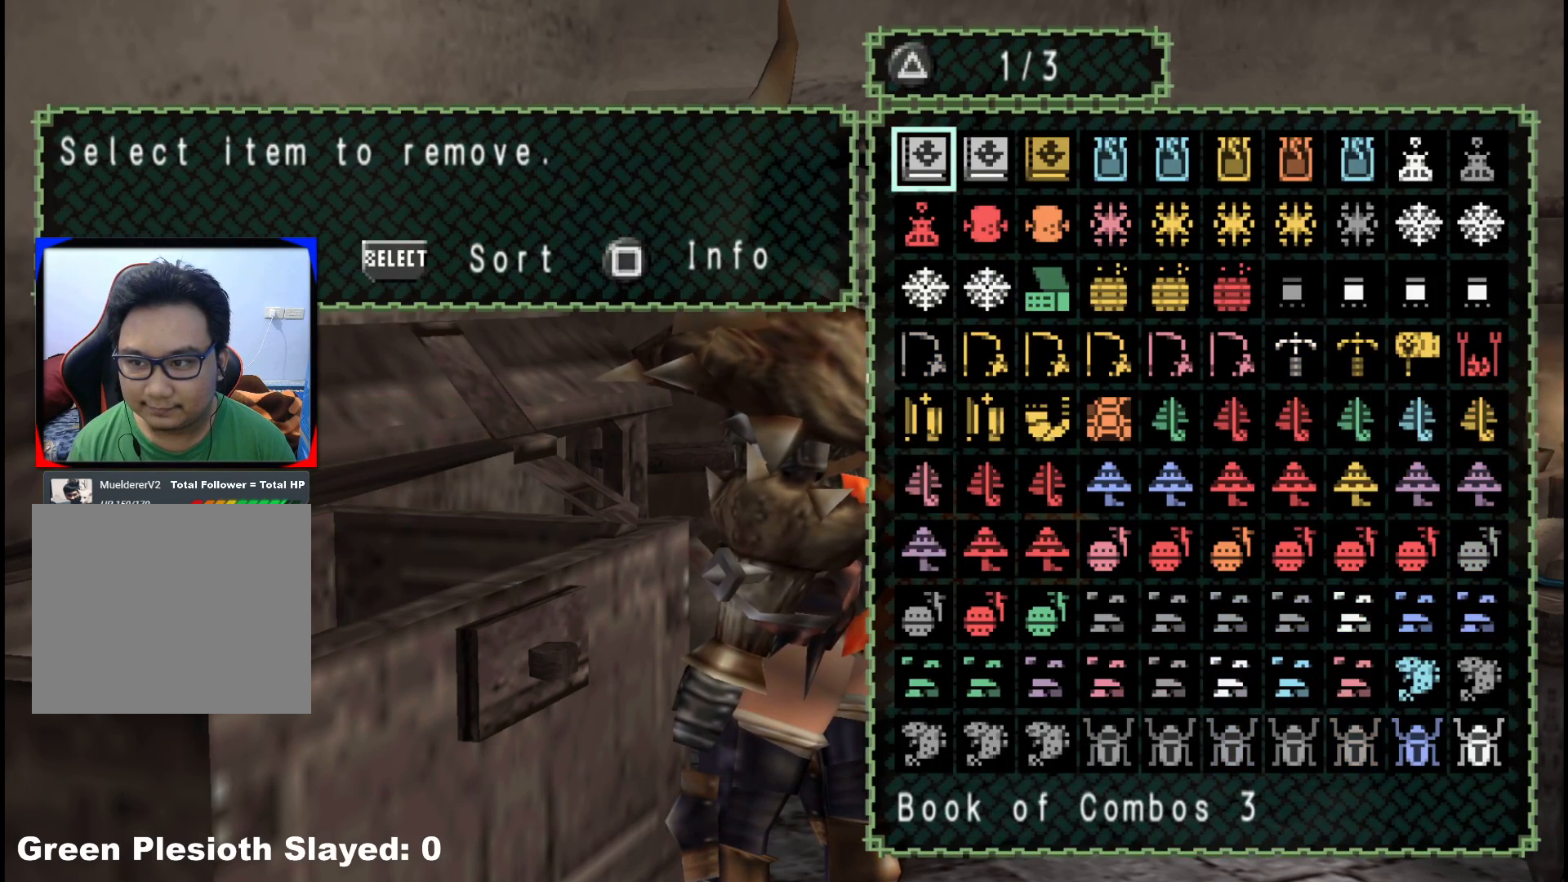
{"buttons": ["A"], "left_stick": "center", "right_stick": "center", "events": [[50, "B", "down"], [167, "B", "up"], [233, "DPAD_UP", "down"], [367, "DPAD_UP", "up"], [417, "A", "down"]]}
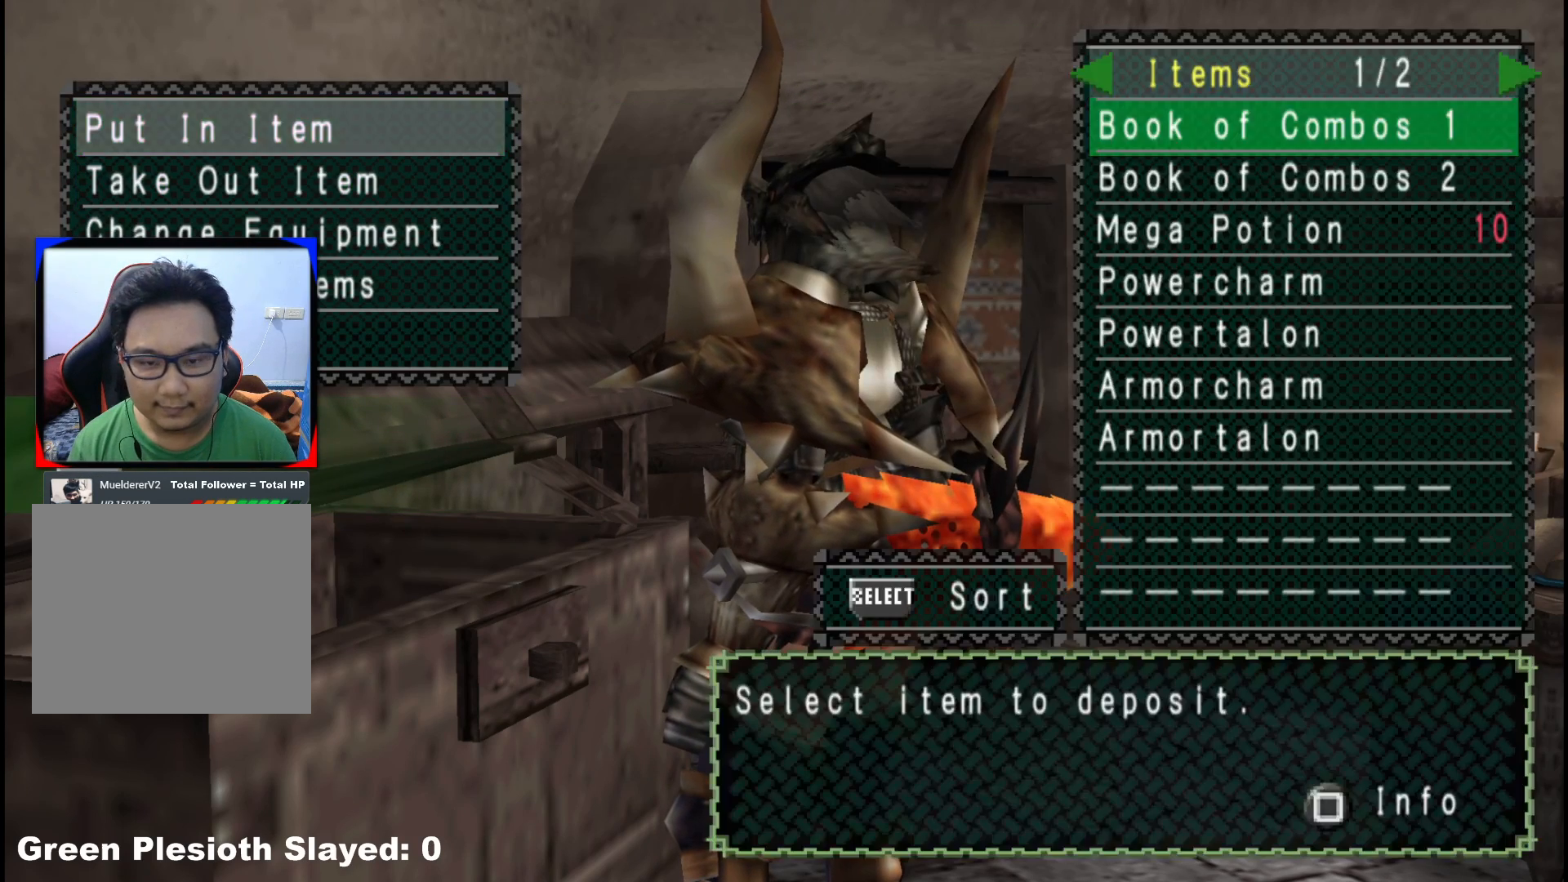
{"buttons": [], "left_stick": "center", "right_stick": "center", "events": [[50, "A", "up"]]}
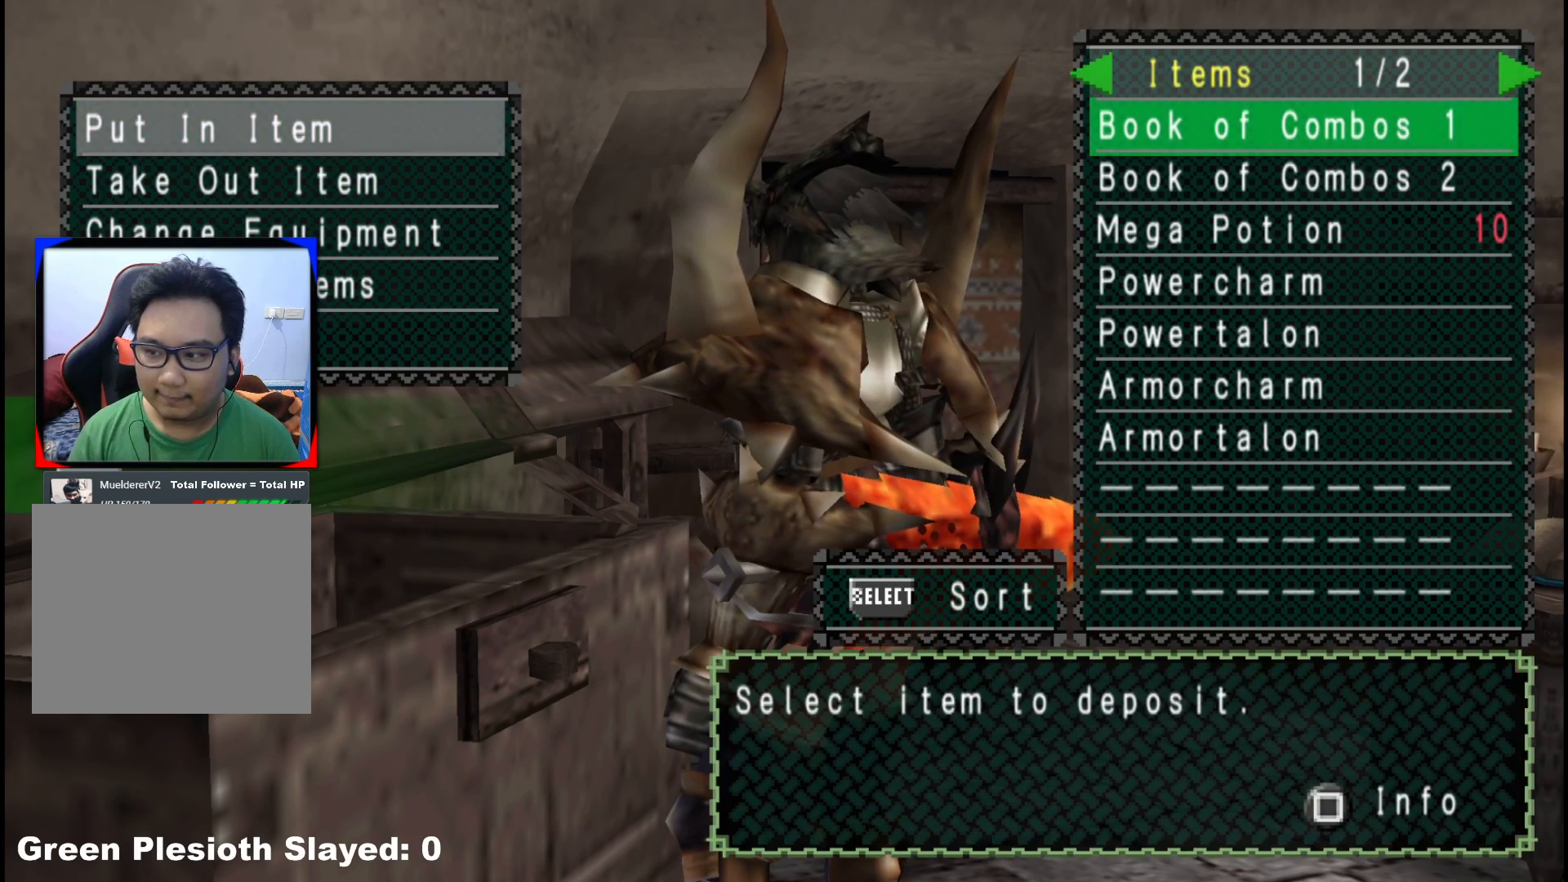
{"buttons": [], "left_stick": "center", "right_stick": "center", "events": []}
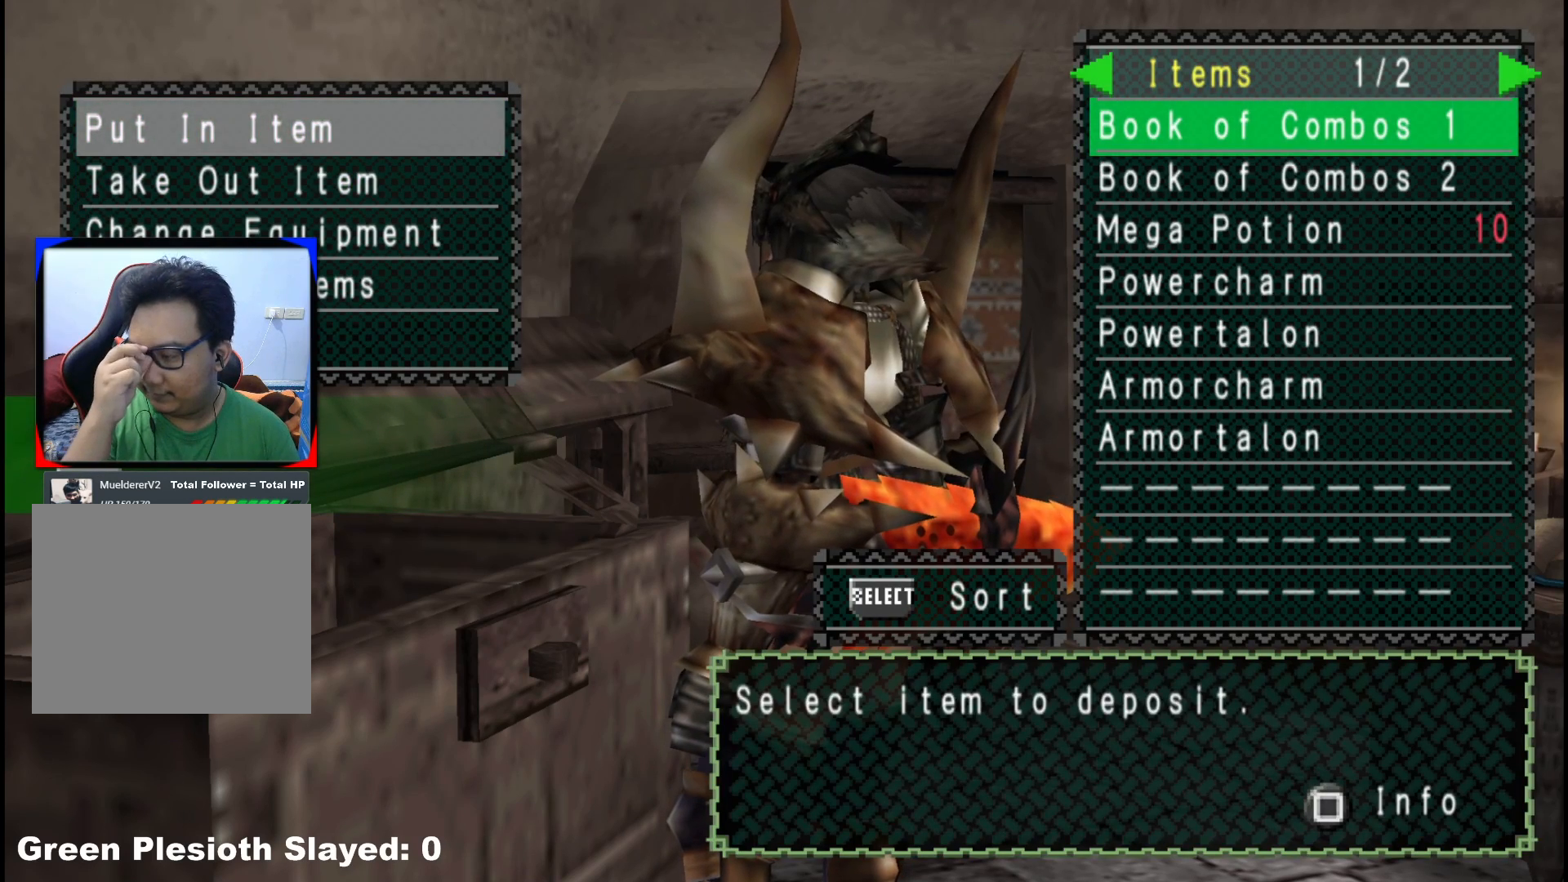
{"buttons": [], "left_stick": "center", "right_stick": "center", "events": []}
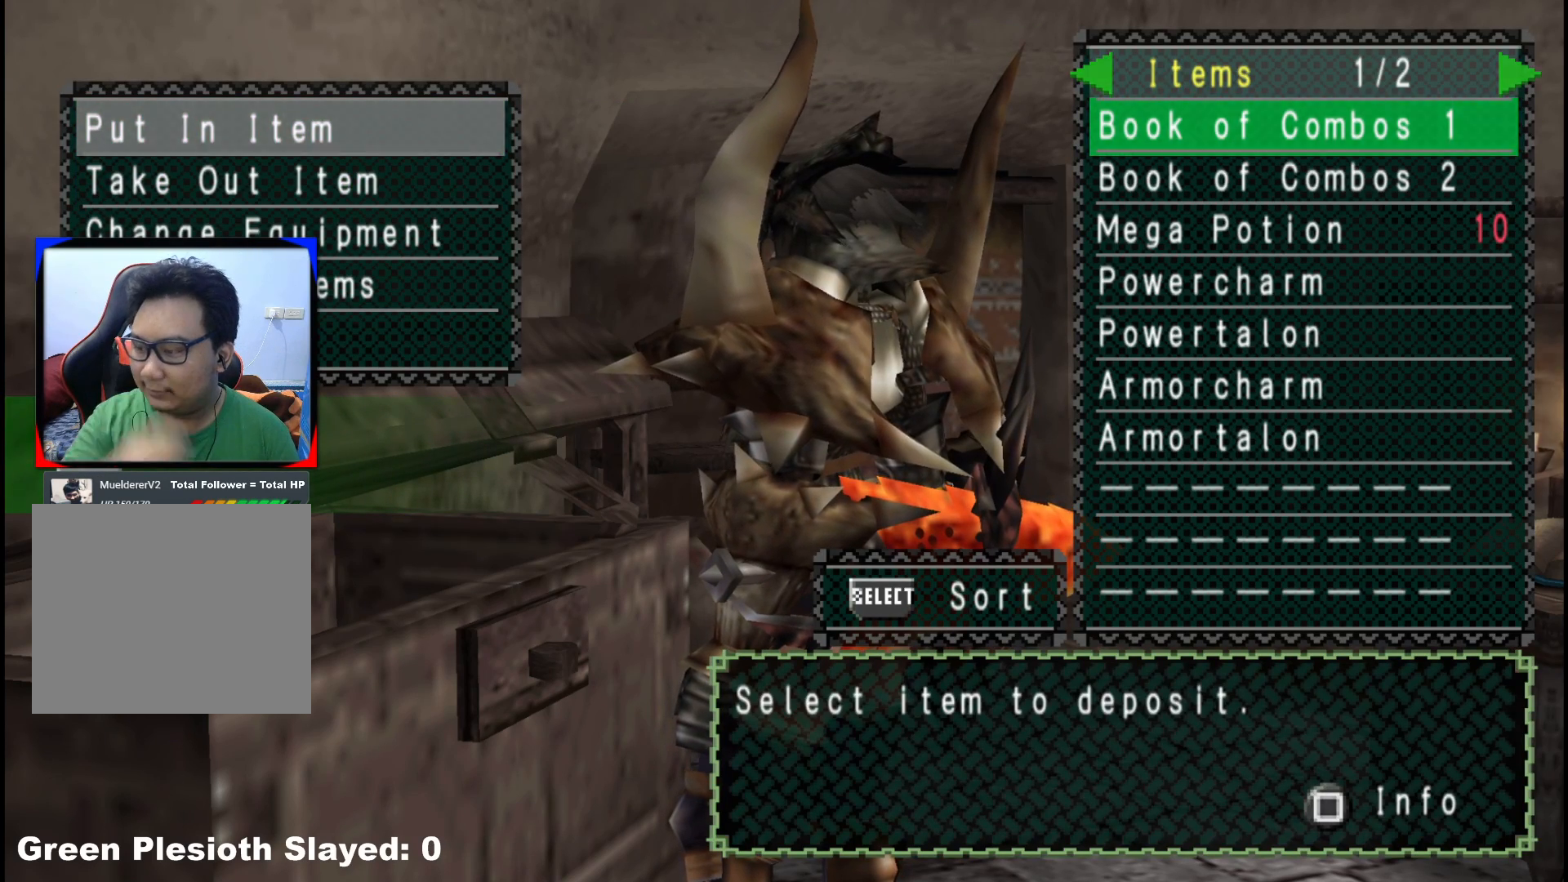
{"buttons": [], "left_stick": "center", "right_stick": "center", "events": []}
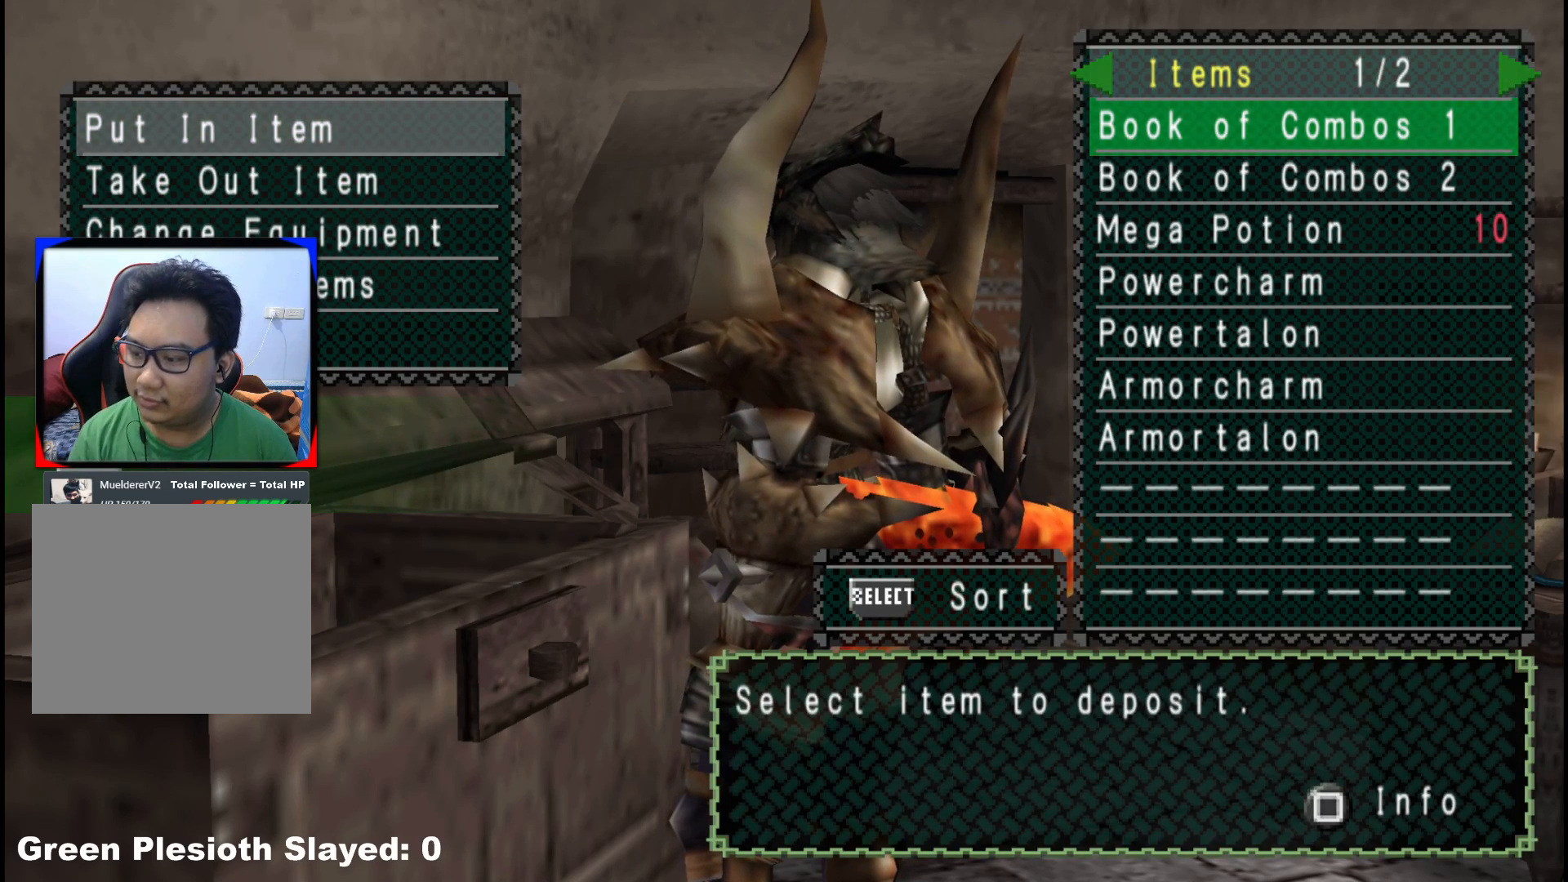
{"buttons": [], "left_stick": "center", "right_stick": "center", "events": []}
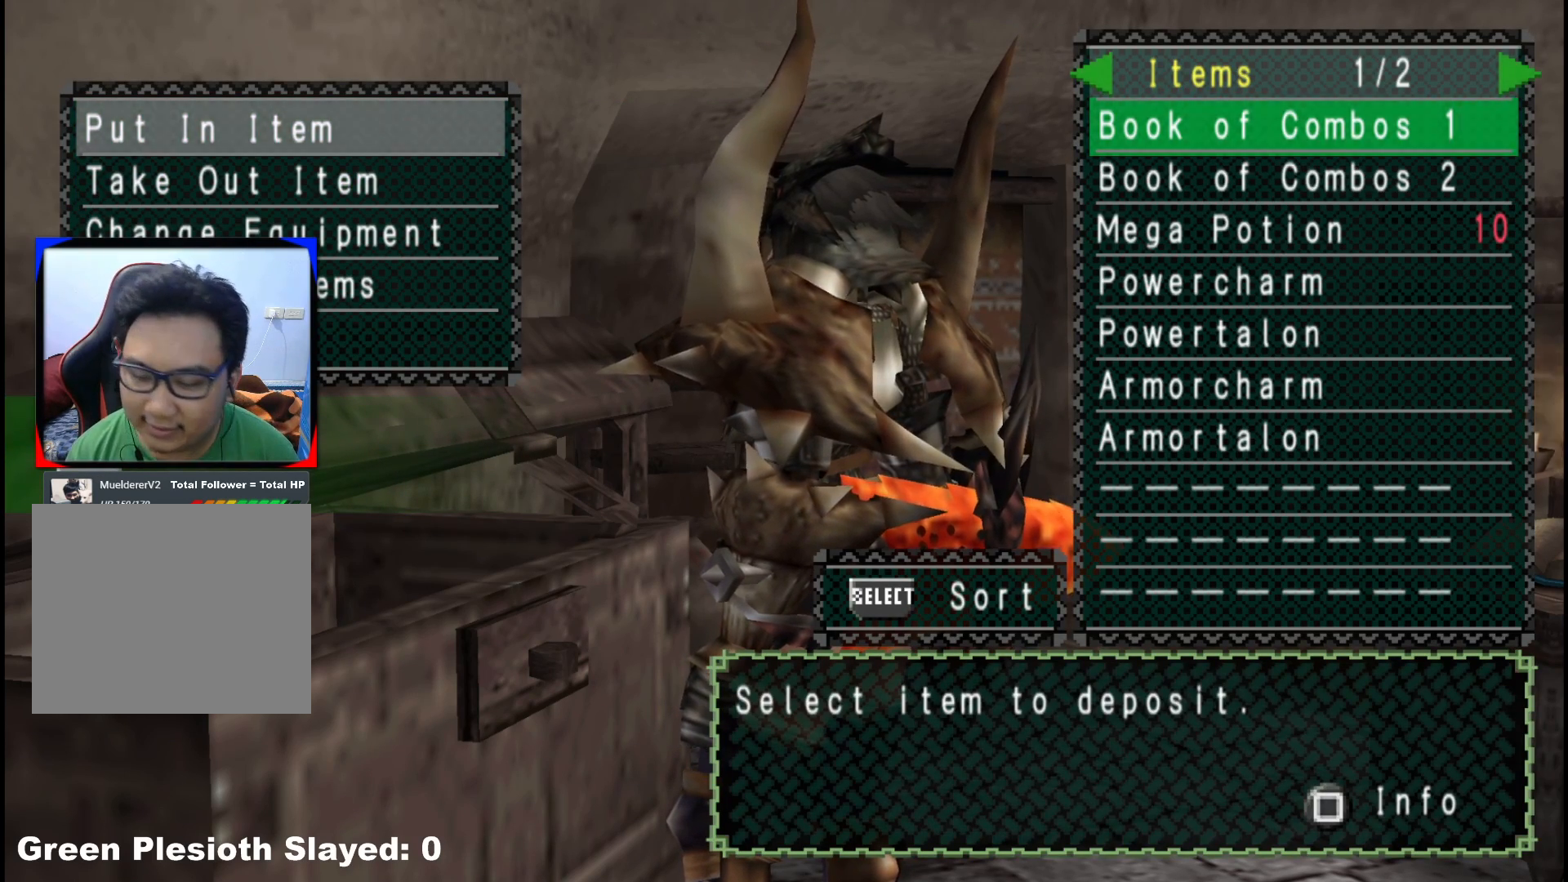
{"buttons": [], "left_stick": "down-right", "right_stick": "center", "events": [[67, "B", "down"], [183, "B", "up"], [183, "left_stick", "down"], [267, "B", "down"], [317, "left_stick", "down-right"], [333, "B", "up"], [400, "B", "down"], [500, "B", "up"]]}
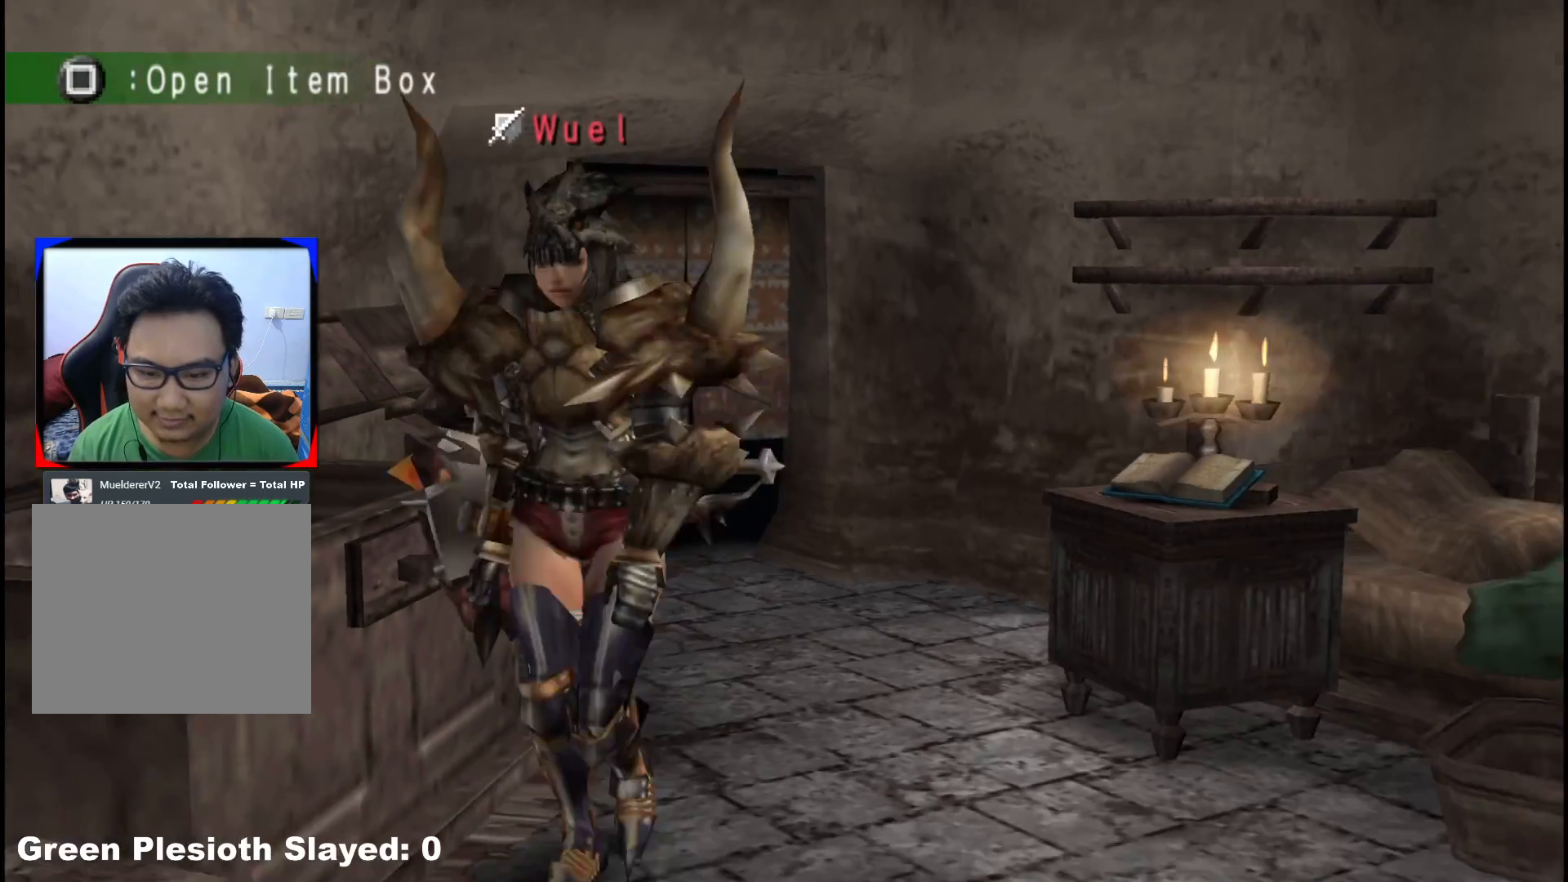
{"buttons": [], "left_stick": "down-right", "right_stick": "center", "events": []}
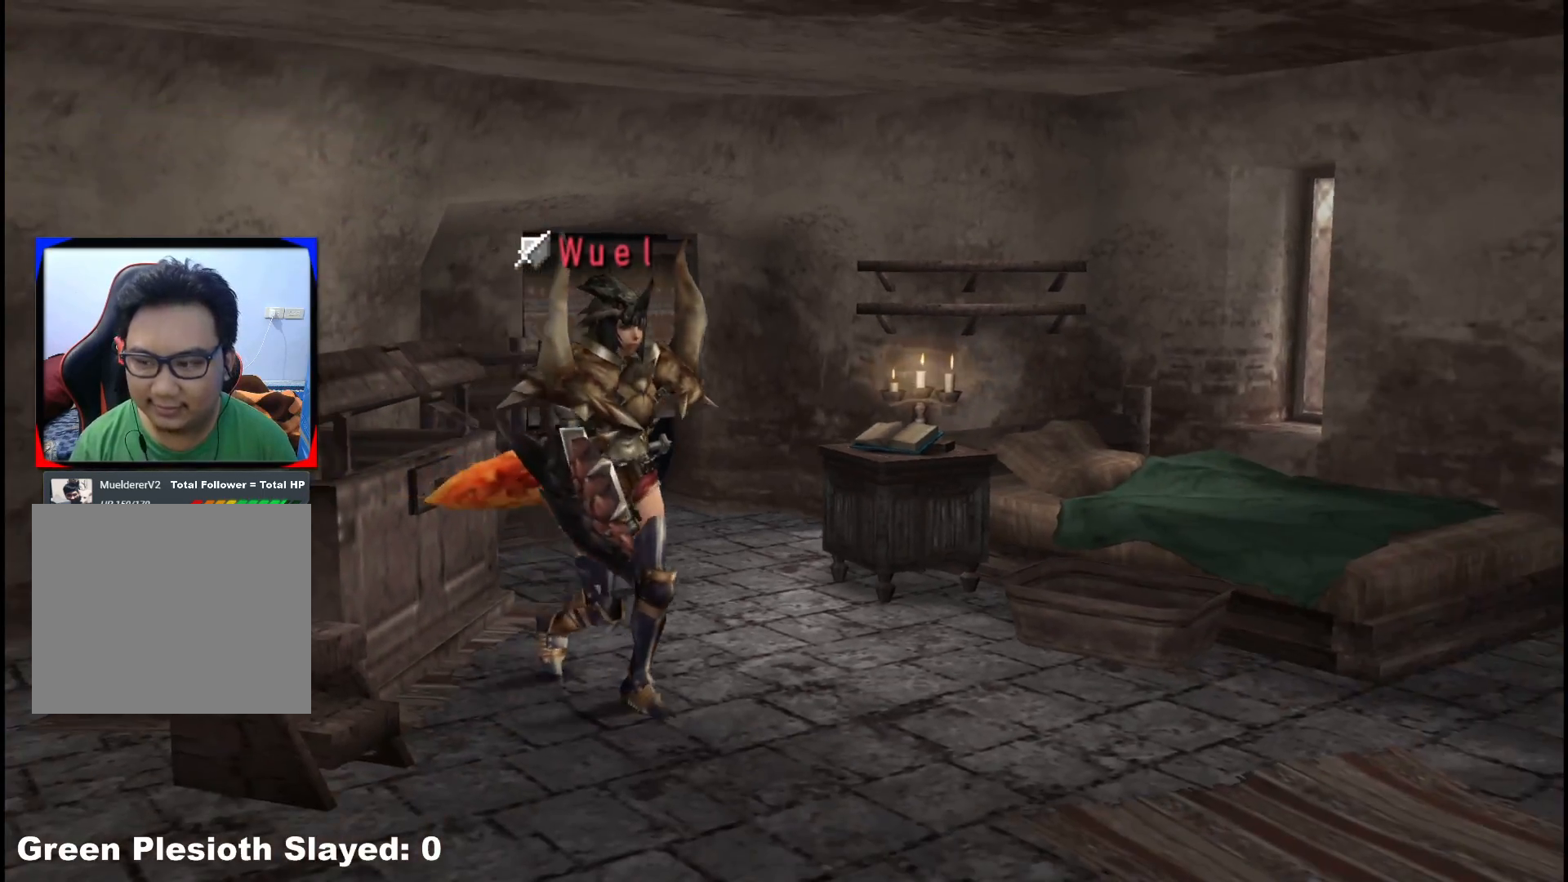
{"buttons": [], "left_stick": "center", "right_stick": "center", "events": [[150, "left_stick", "center"]]}
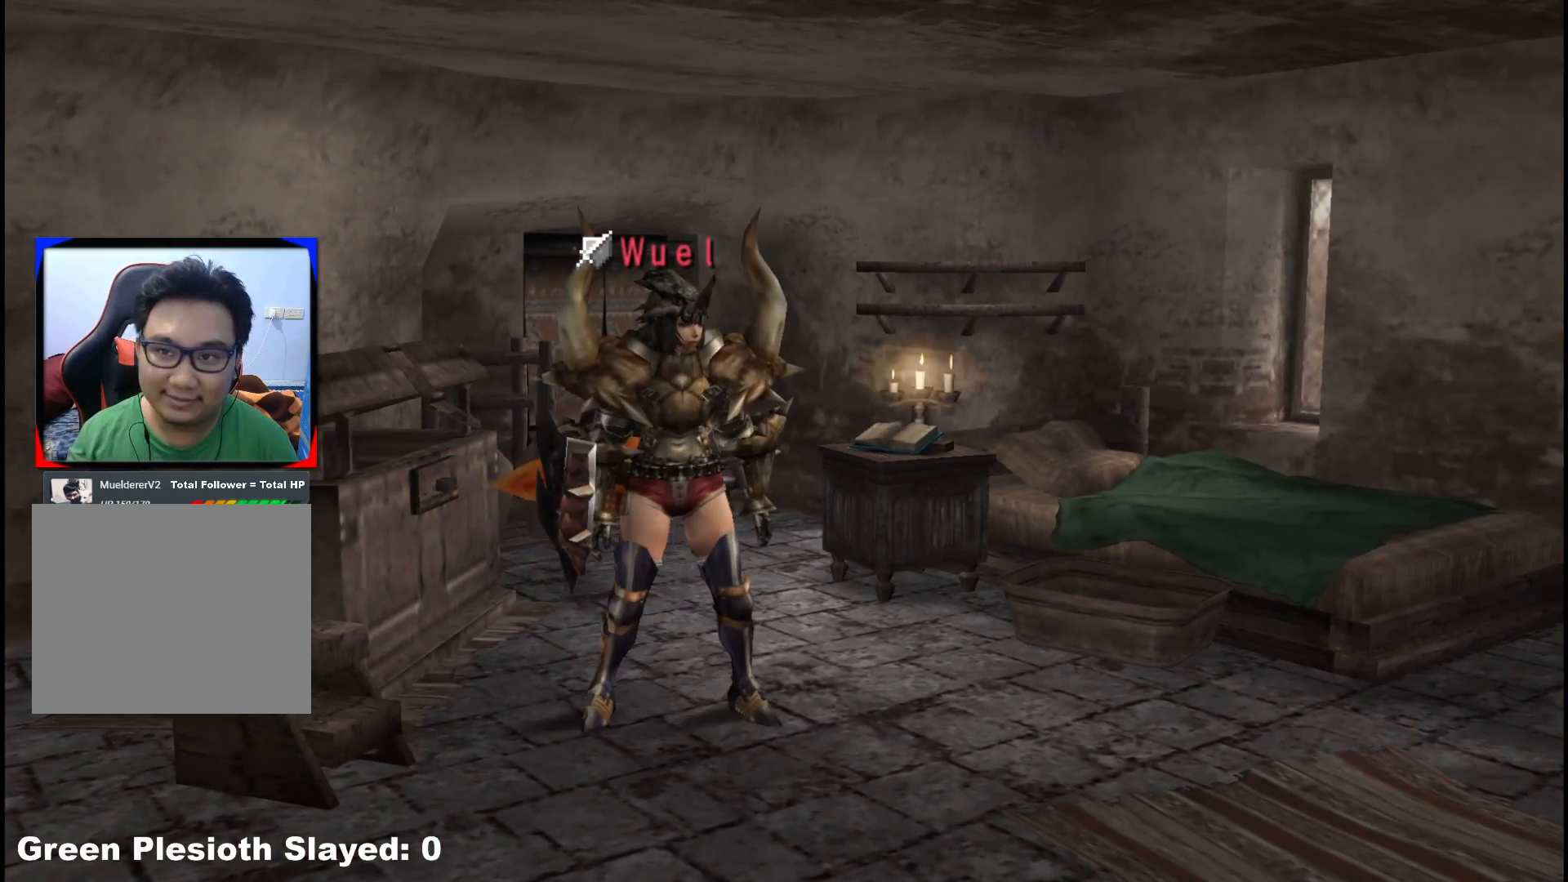
{"buttons": [], "left_stick": "down", "right_stick": "center", "events": [[200, "left_stick", "down"]]}
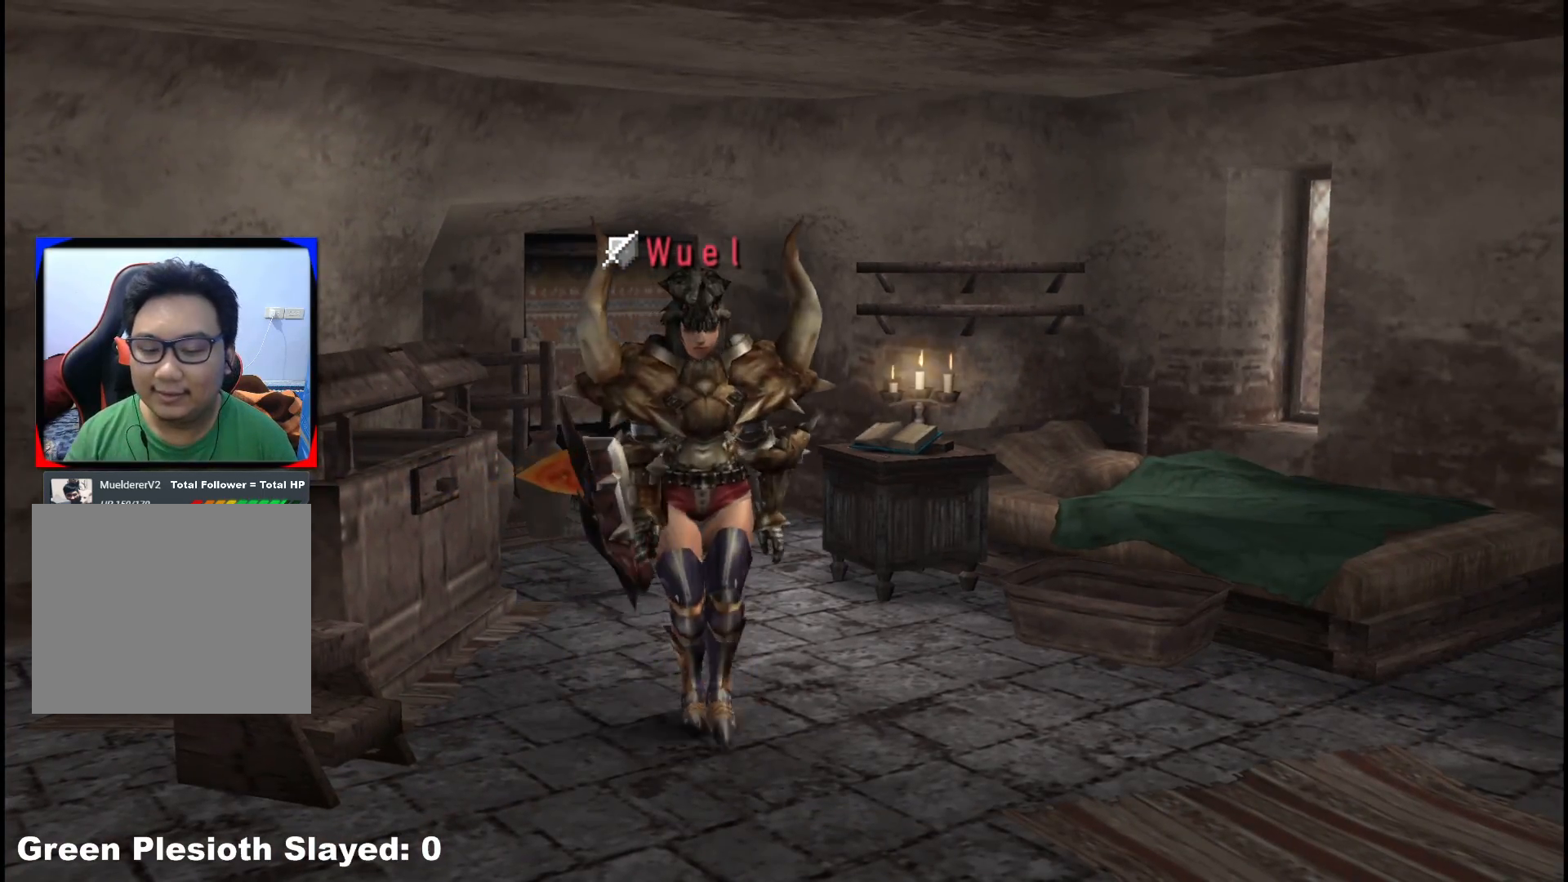
{"buttons": [], "left_stick": "left", "right_stick": "center", "events": [[500, "left_stick", "left"]]}
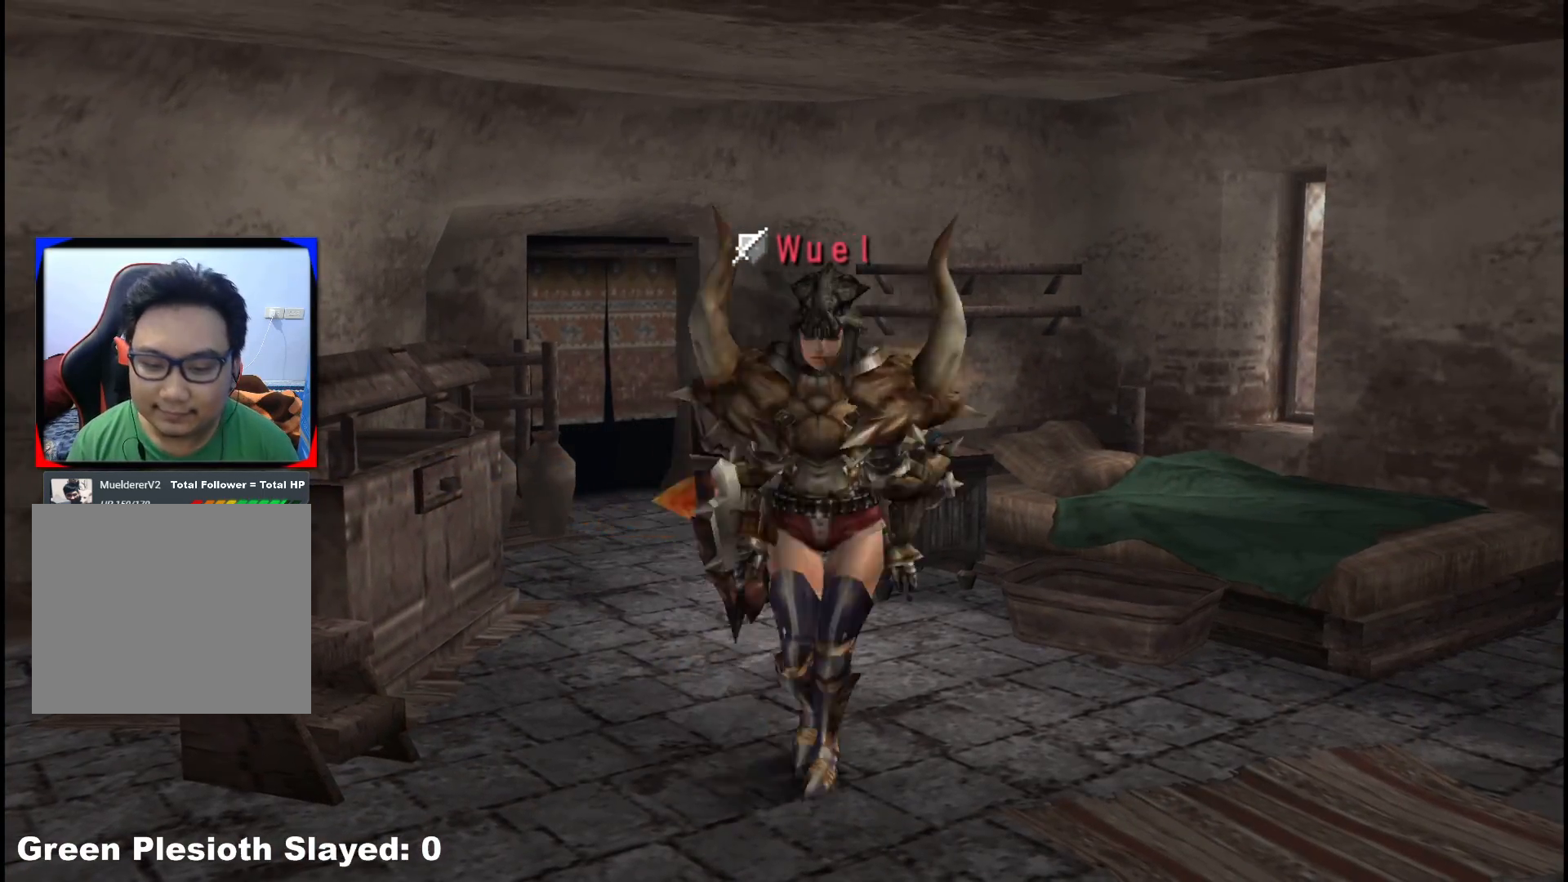
{"buttons": [], "left_stick": "left", "right_stick": "center", "events": [[100, "left_stick", "up-left"], [117, "R1", "down"], [383, "R1", "up"], [450, "left_stick", "left"]]}
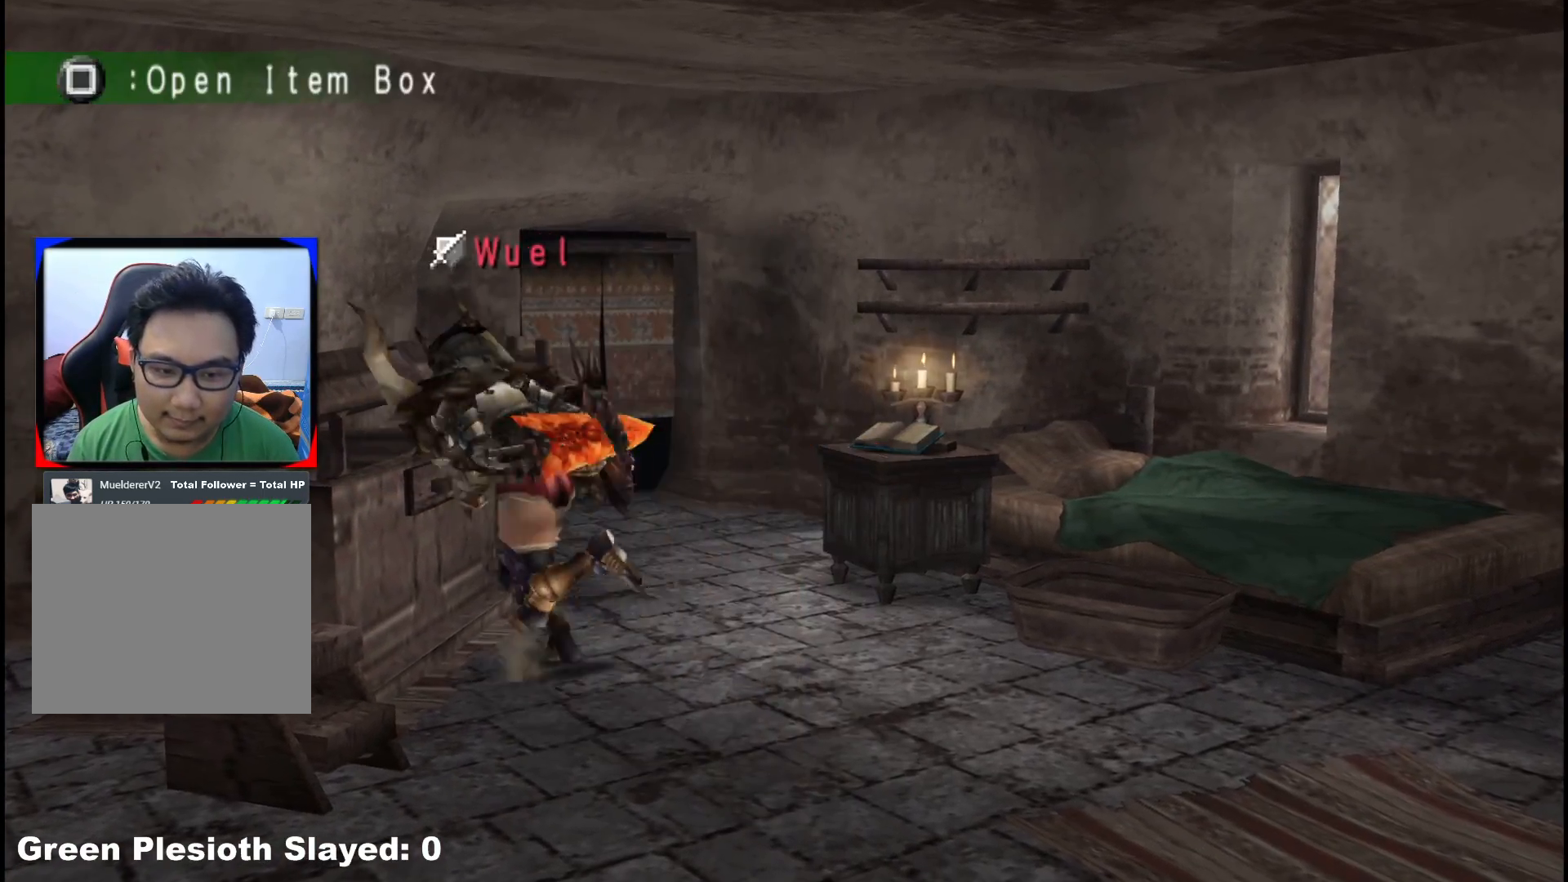
{"buttons": ["A"], "left_stick": "center", "right_stick": "center", "events": [[67, "X", "down"], [167, "X", "up"], [283, "left_stick", "center"], [433, "A", "down"]]}
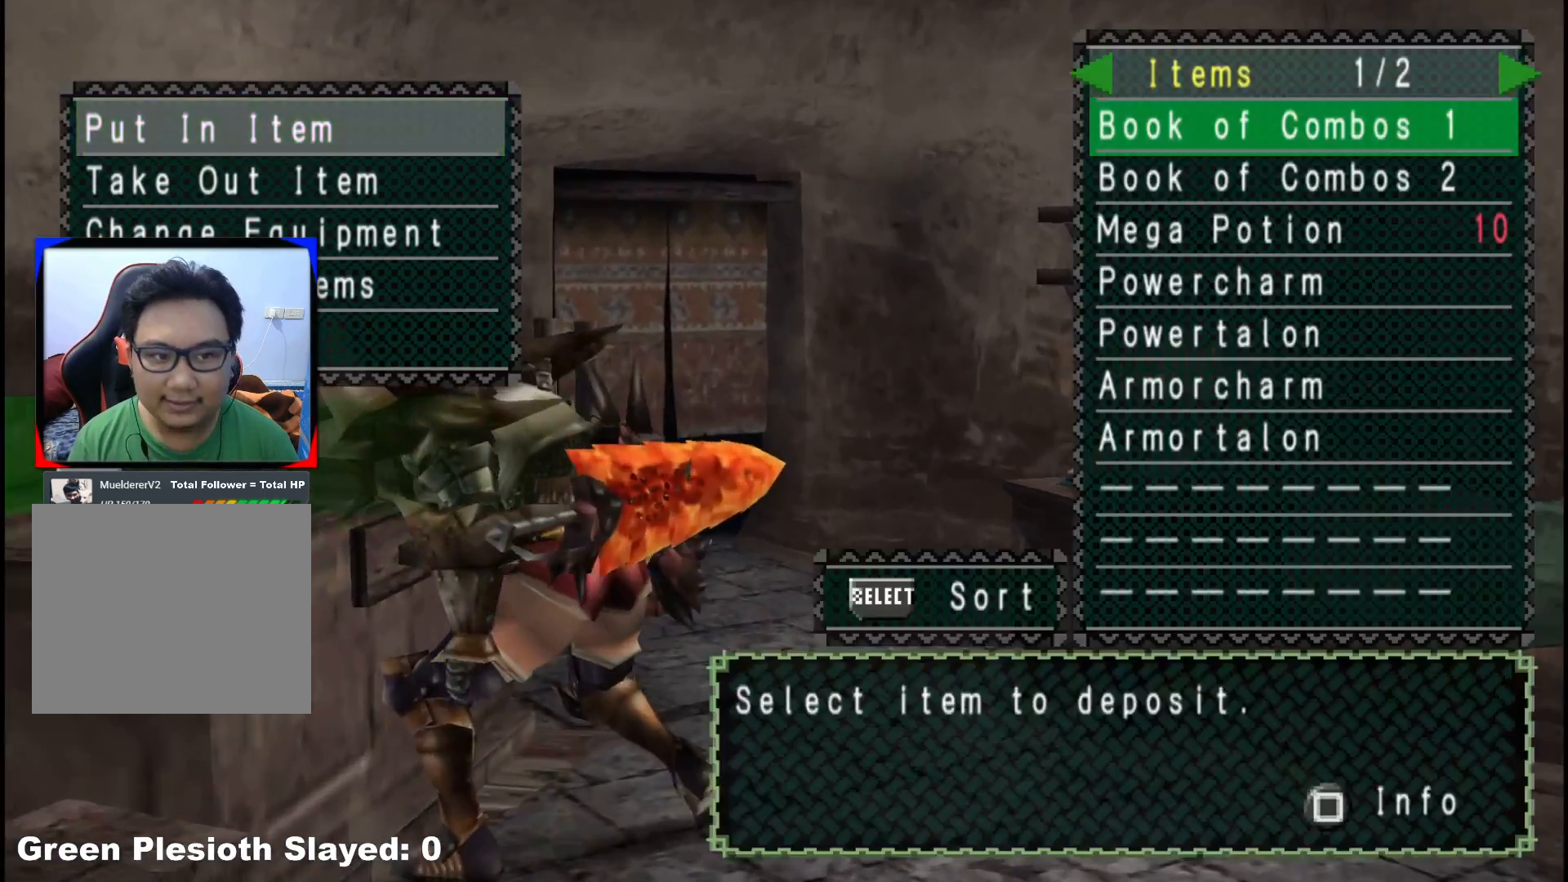
{"buttons": [], "left_stick": "center", "right_stick": "center", "events": [[67, "A", "up"]]}
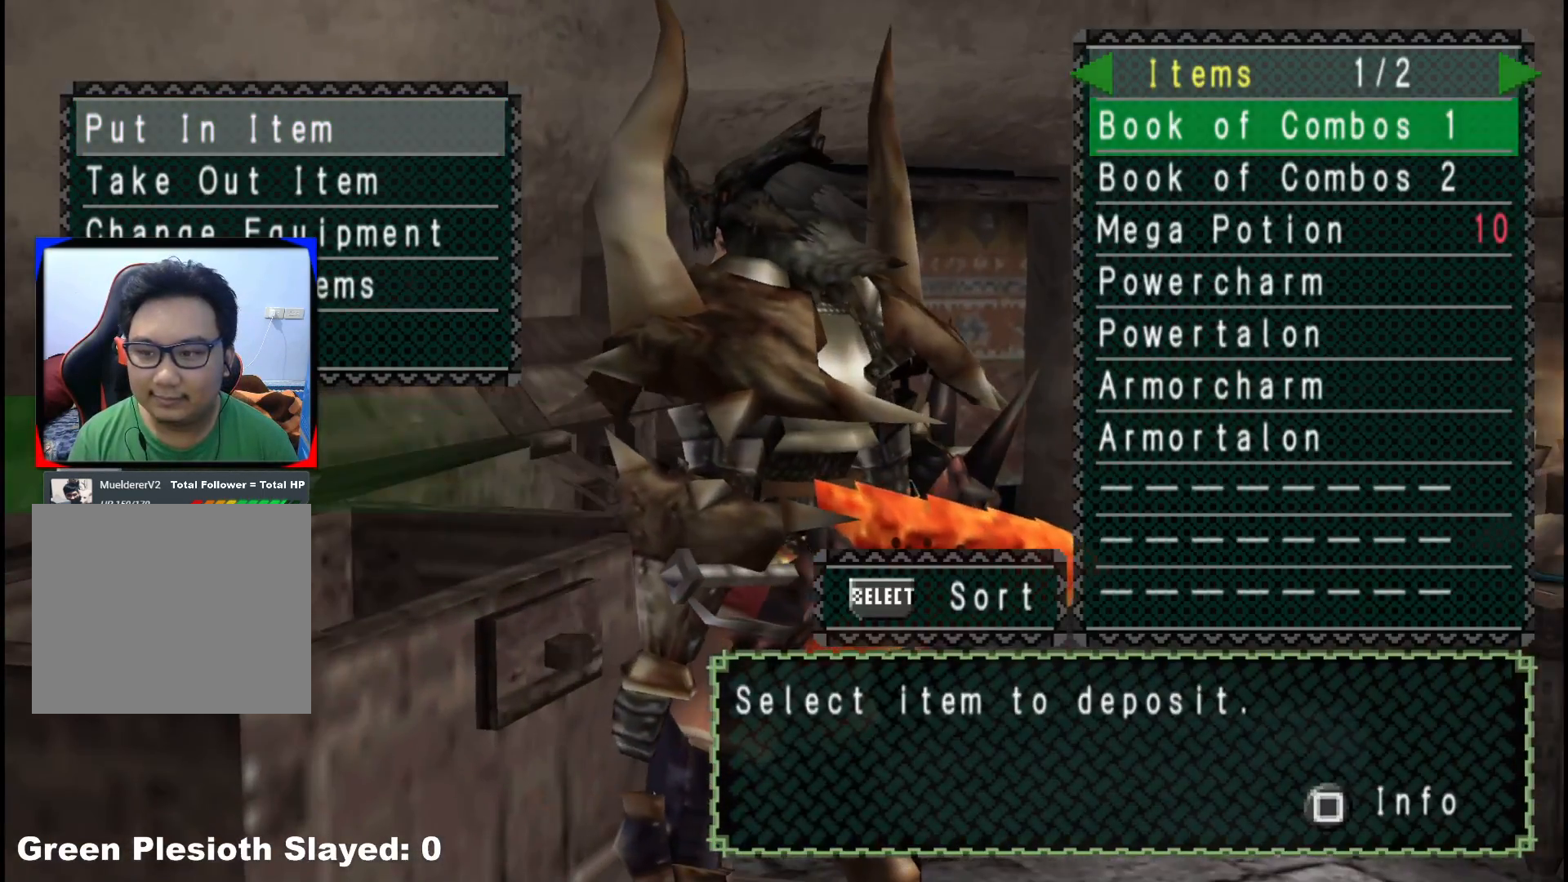
{"buttons": [], "left_stick": "center", "right_stick": "center", "events": [[33, "B", "down"], [150, "B", "up"], [183, "DPAD_DOWN", "down"], [250, "DPAD_DOWN", "up"], [283, "A", "down"], [400, "A", "up"]]}
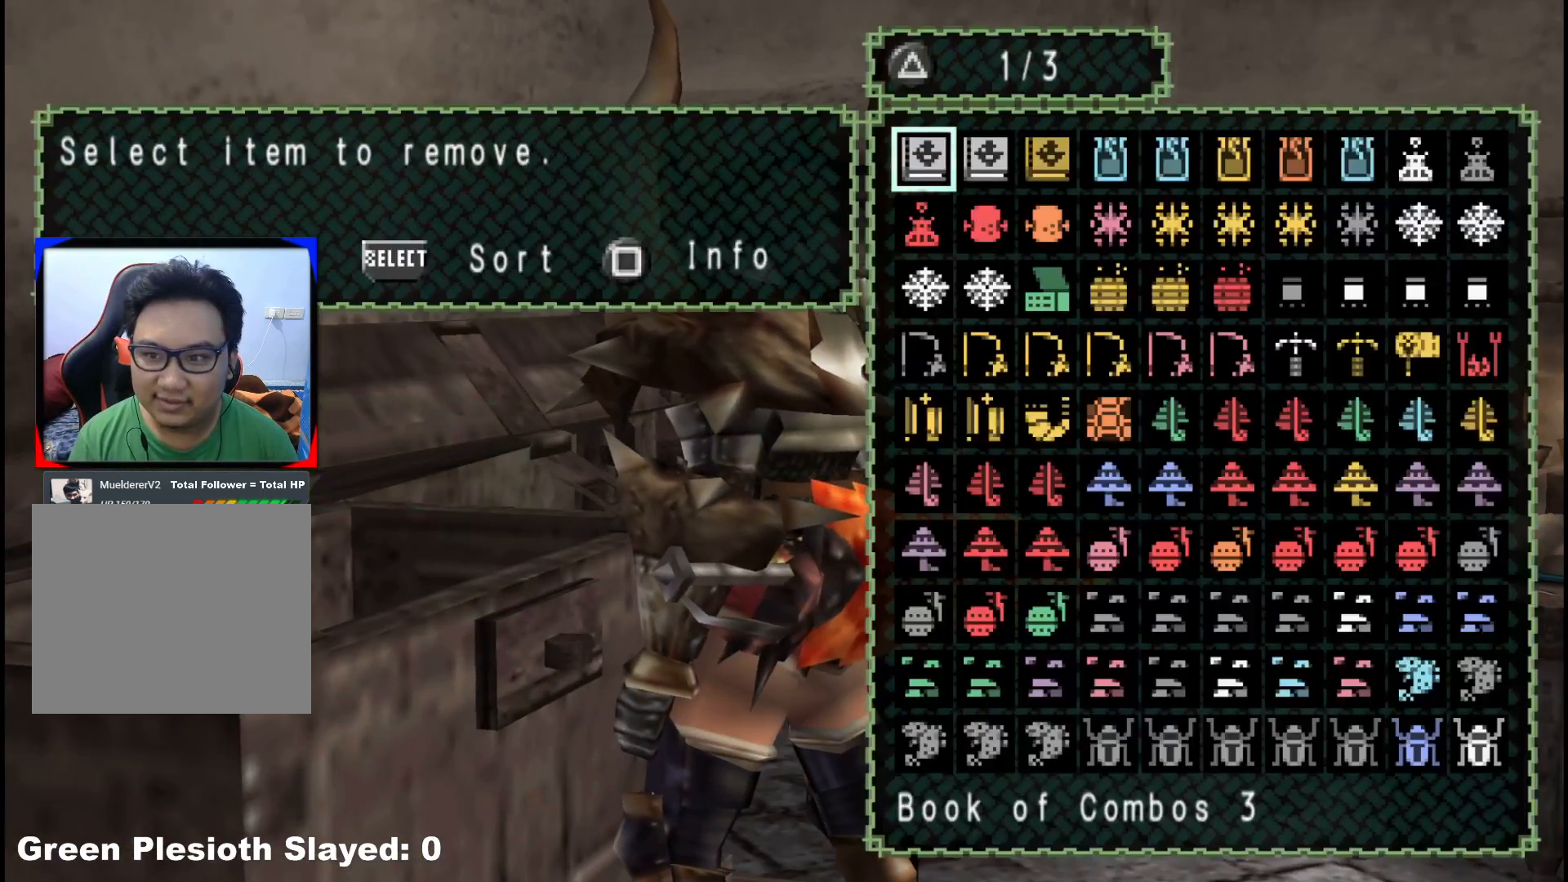
{"buttons": [], "left_stick": "center", "right_stick": "center", "events": [[383, "Y", "down"], [467, "Y", "up"]]}
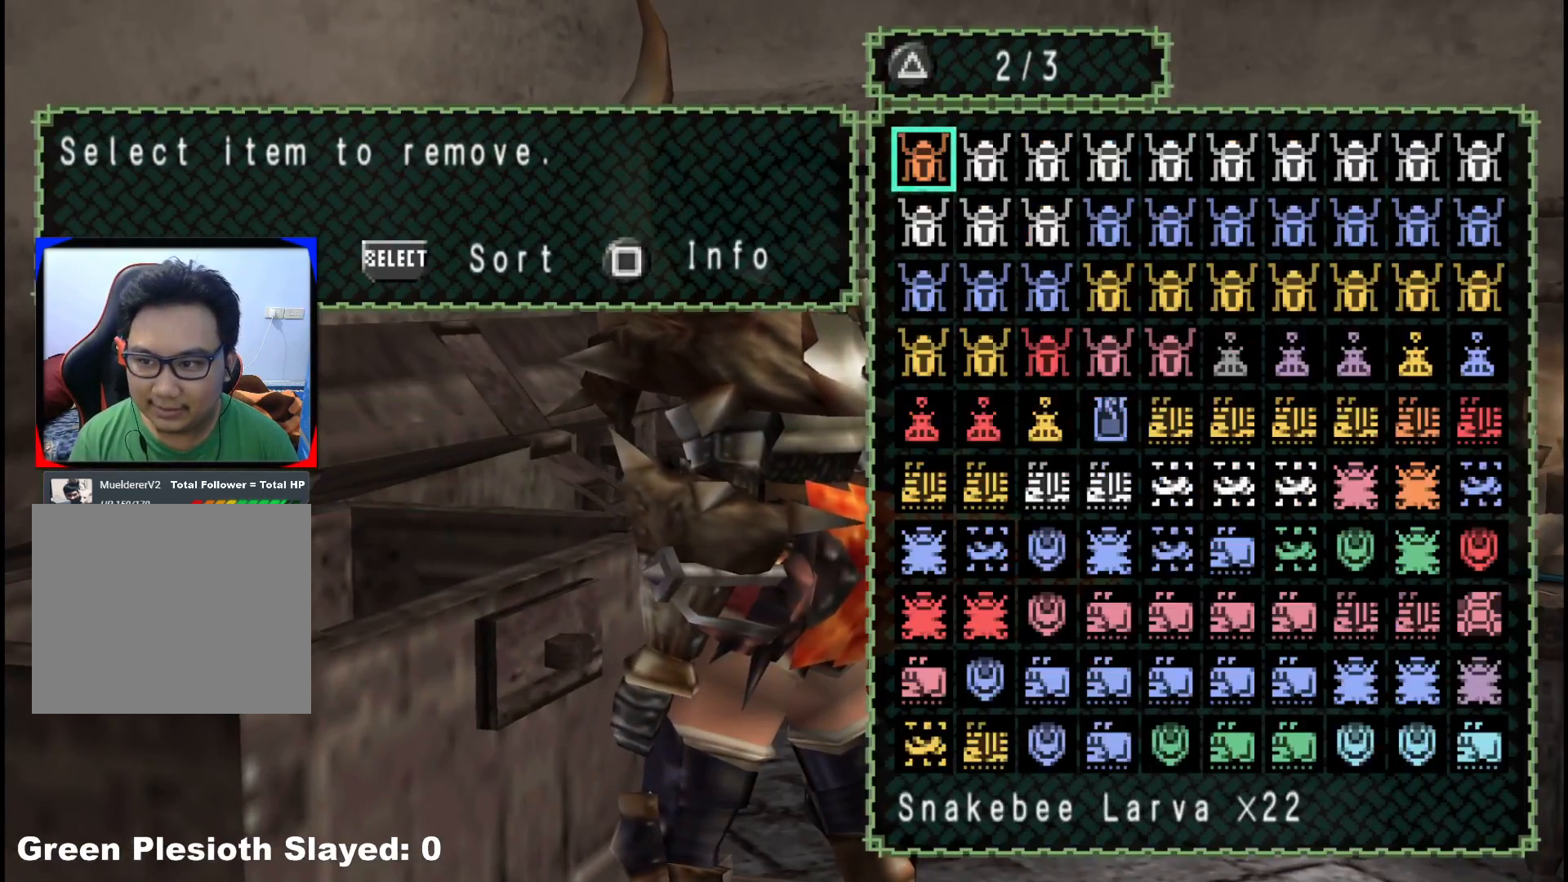
{"buttons": ["DPAD_DOWN"], "left_stick": "center", "right_stick": "center", "events": [[117, "DPAD_DOWN", "down"], [233, "DPAD_DOWN", "up"], [317, "DPAD_DOWN", "down"], [400, "DPAD_DOWN", "up"], [467, "DPAD_DOWN", "down"]]}
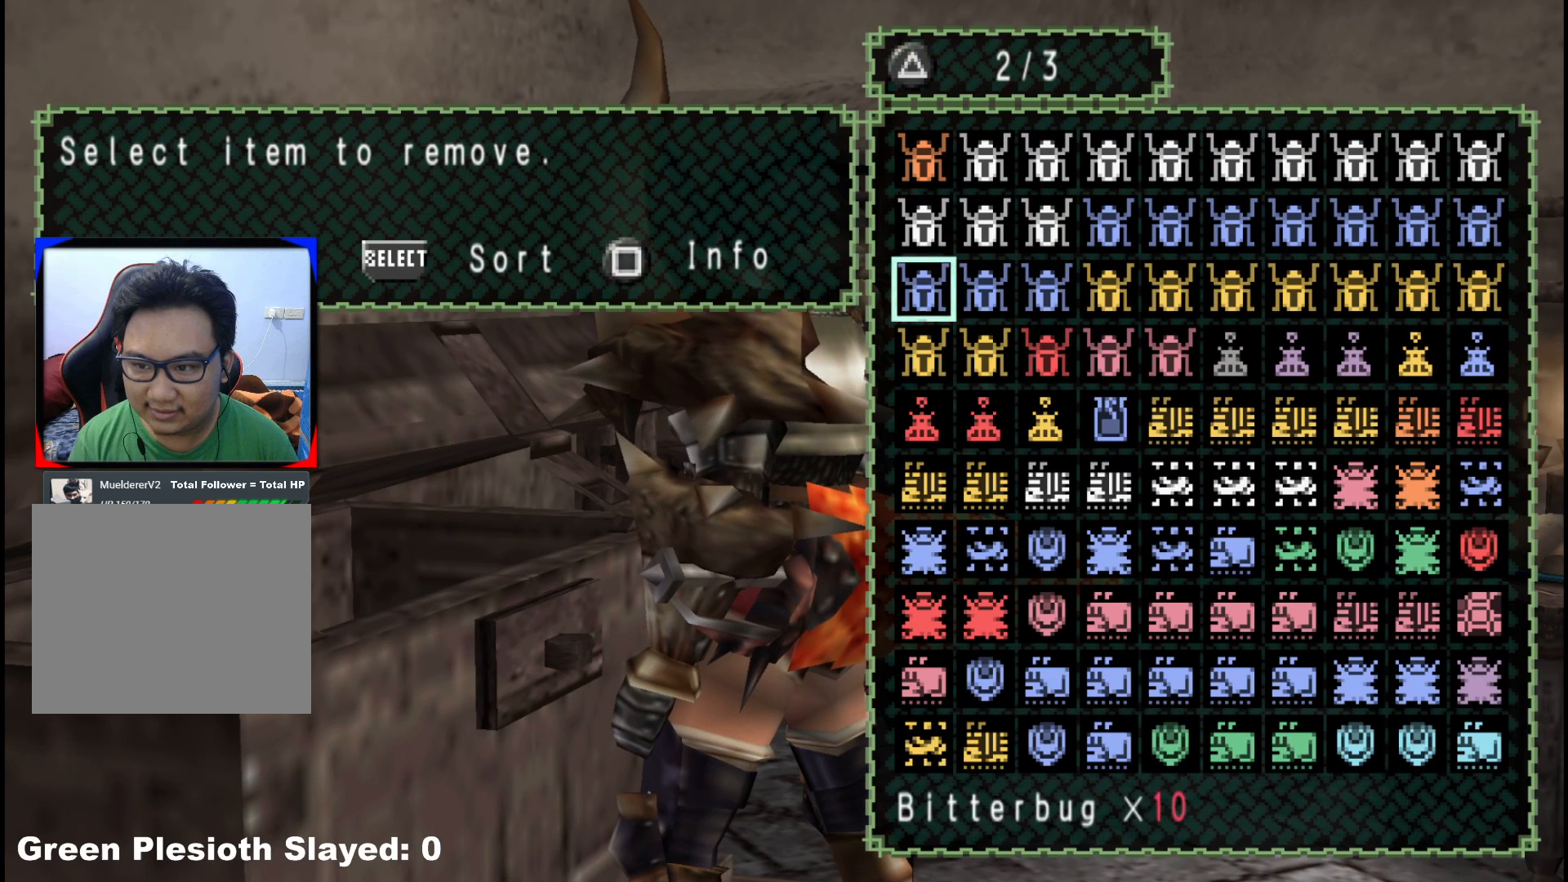
{"buttons": ["DPAD_RIGHT"], "left_stick": "center", "right_stick": "center", "events": [[50, "DPAD_DOWN", "up"], [167, "DPAD_RIGHT", "down"], [233, "DPAD_RIGHT", "up"], [333, "DPAD_RIGHT", "down"], [400, "DPAD_RIGHT", "up"], [483, "DPAD_RIGHT", "down"]]}
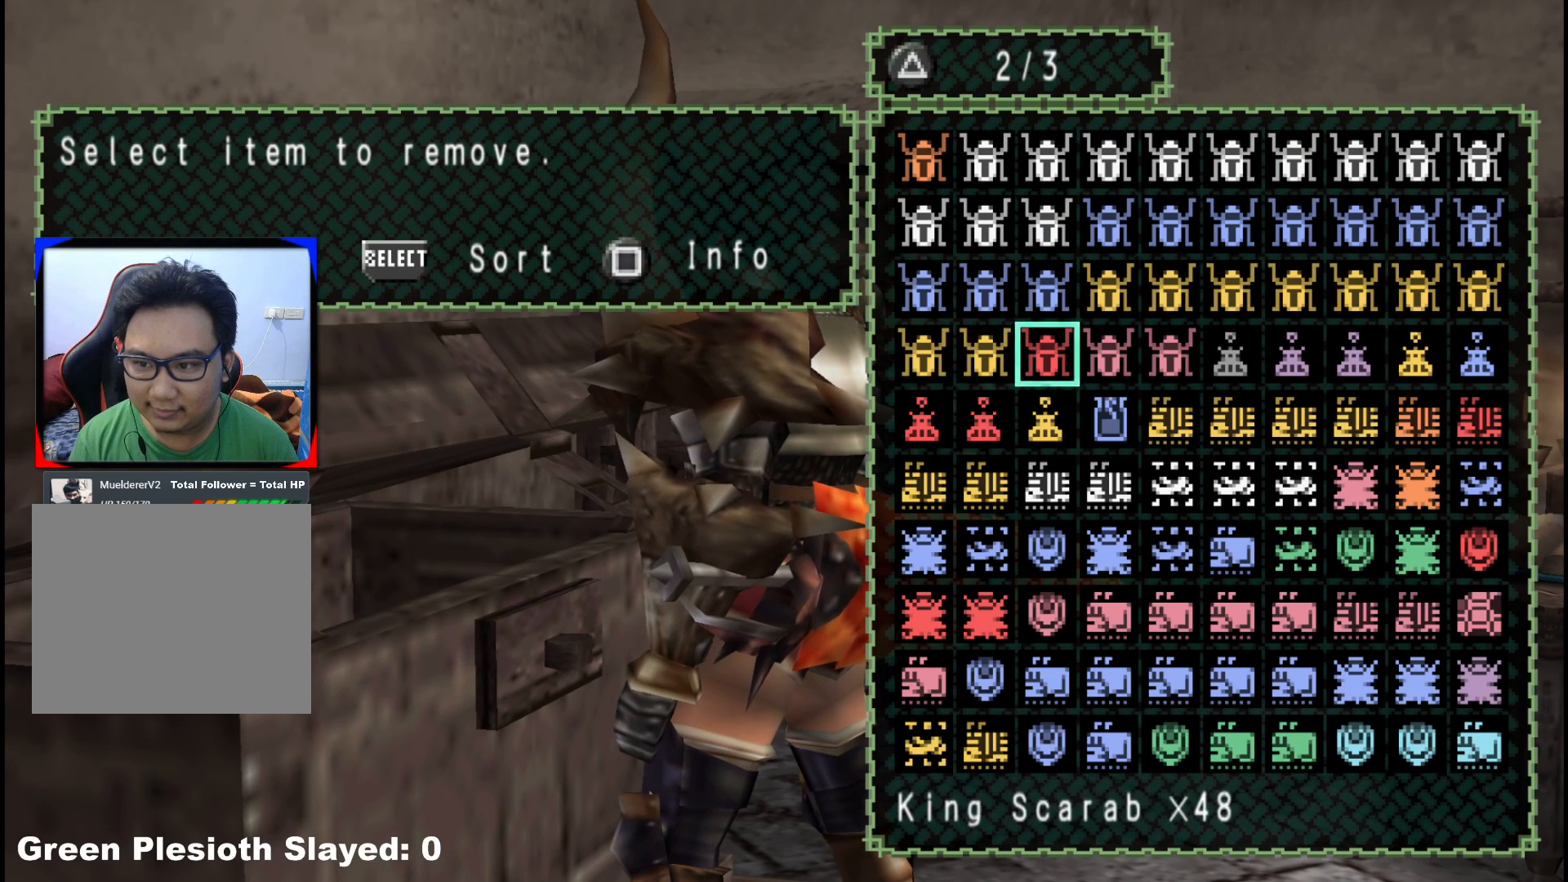
{"buttons": [], "left_stick": "center", "right_stick": "center", "events": [[50, "DPAD_RIGHT", "up"], [133, "DPAD_RIGHT", "down"], [217, "DPAD_RIGHT", "up"], [283, "DPAD_RIGHT", "down"], [400, "DPAD_RIGHT", "up"]]}
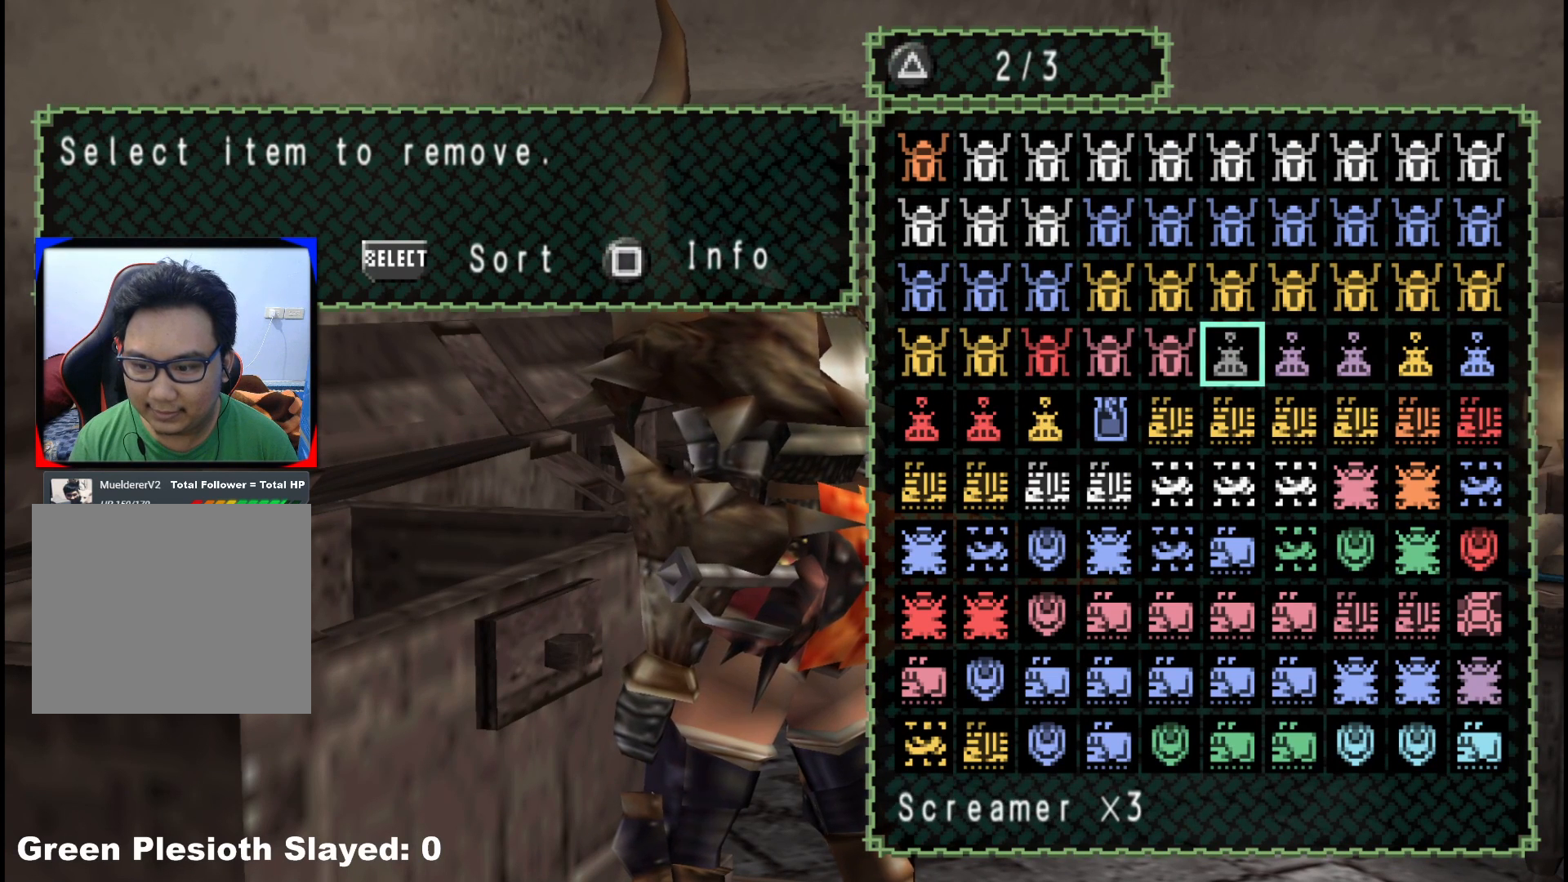
{"buttons": [], "left_stick": "center", "right_stick": "center", "events": []}
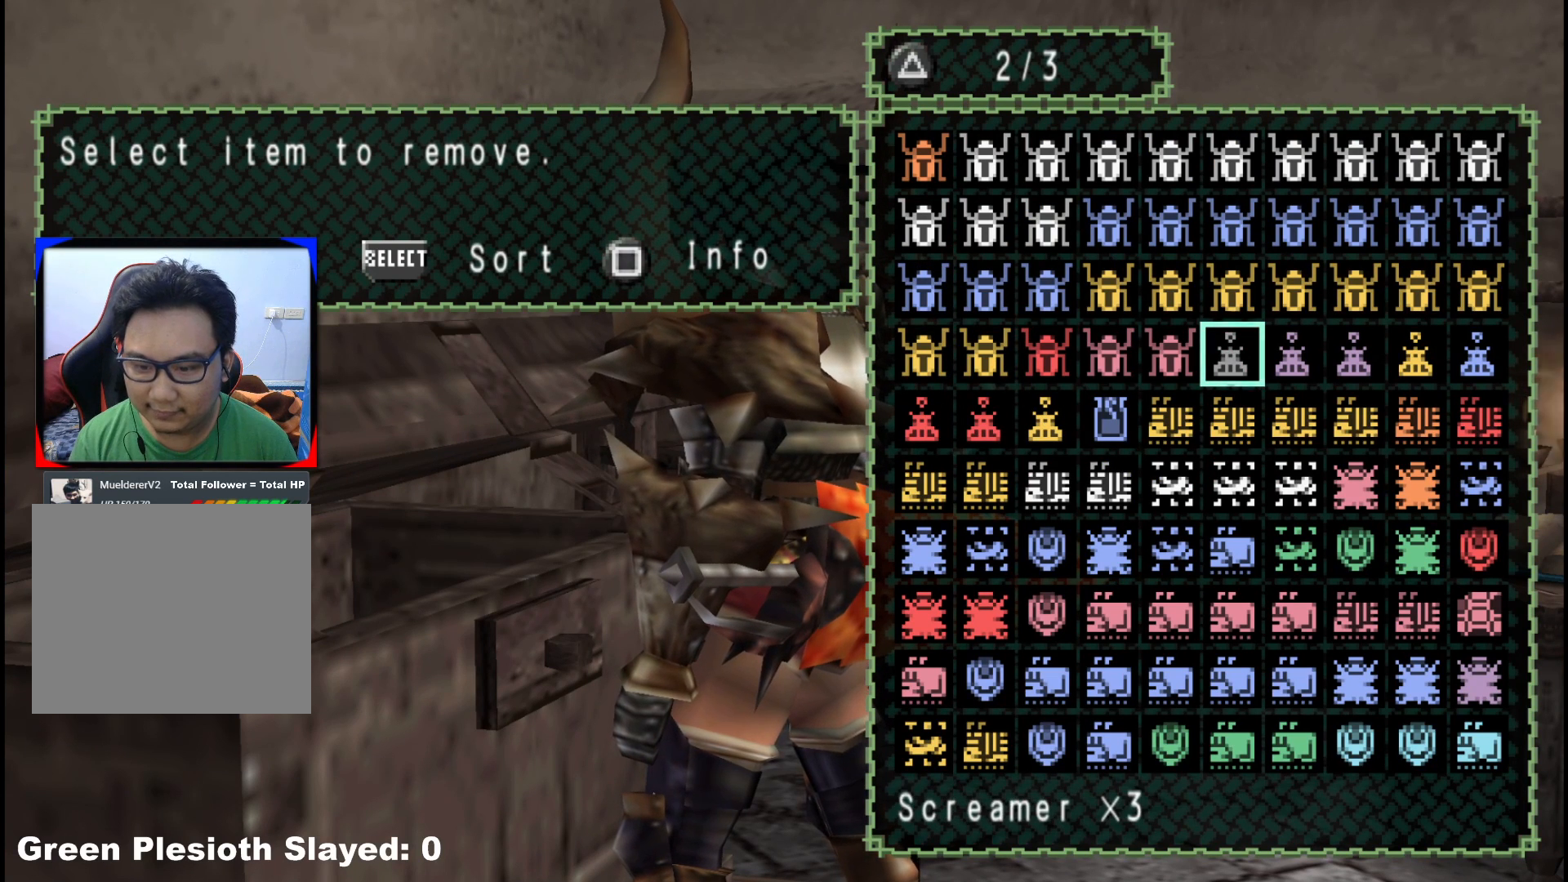
{"buttons": [], "left_stick": "center", "right_stick": "center", "events": []}
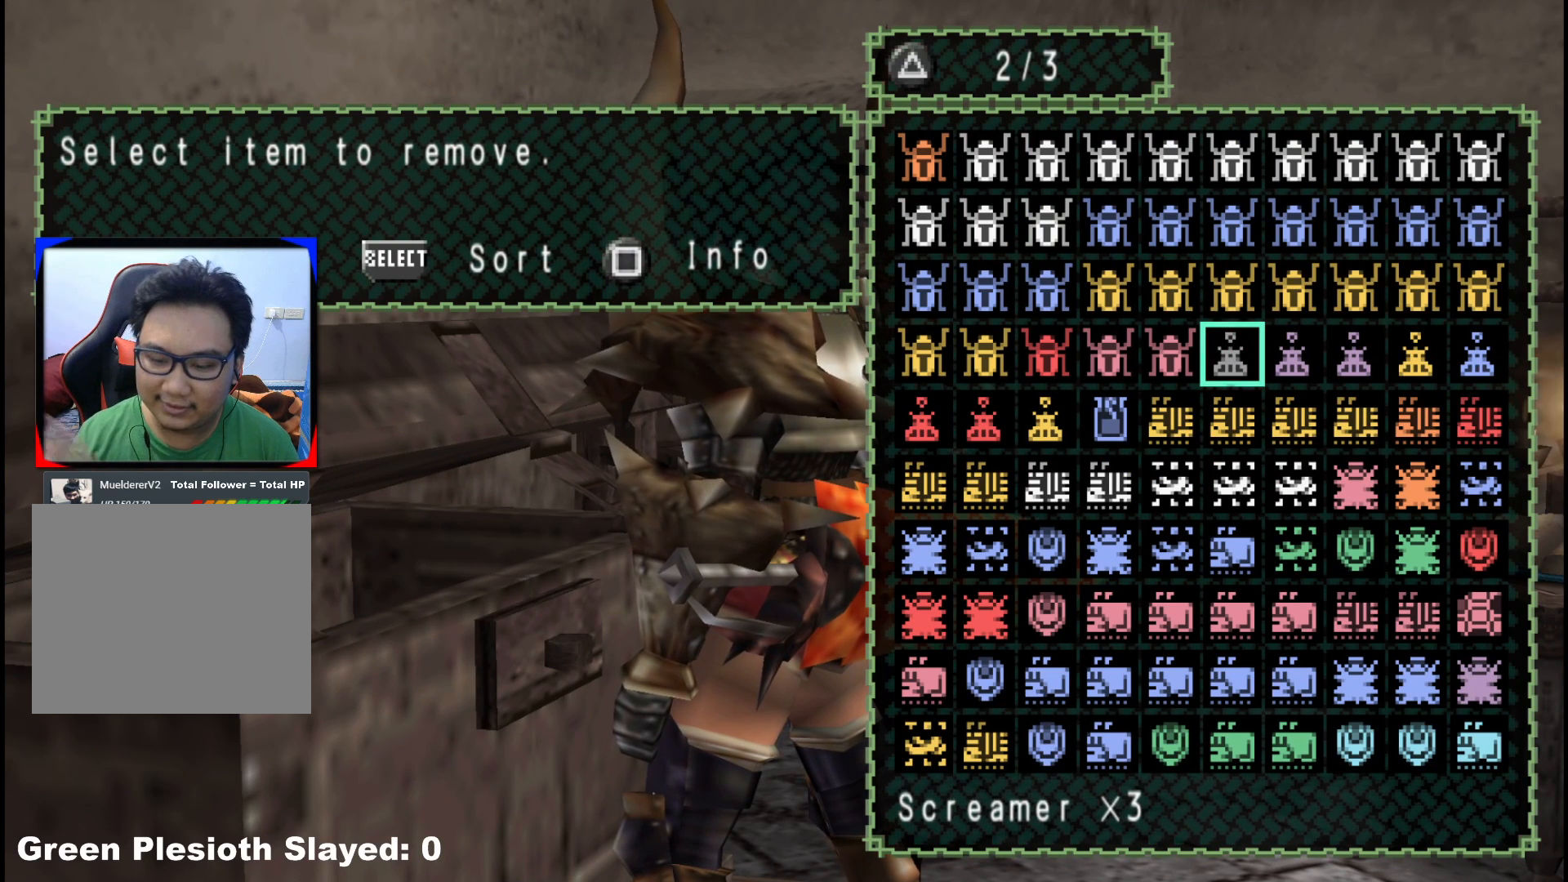
{"buttons": [], "left_stick": "center", "right_stick": "center", "events": []}